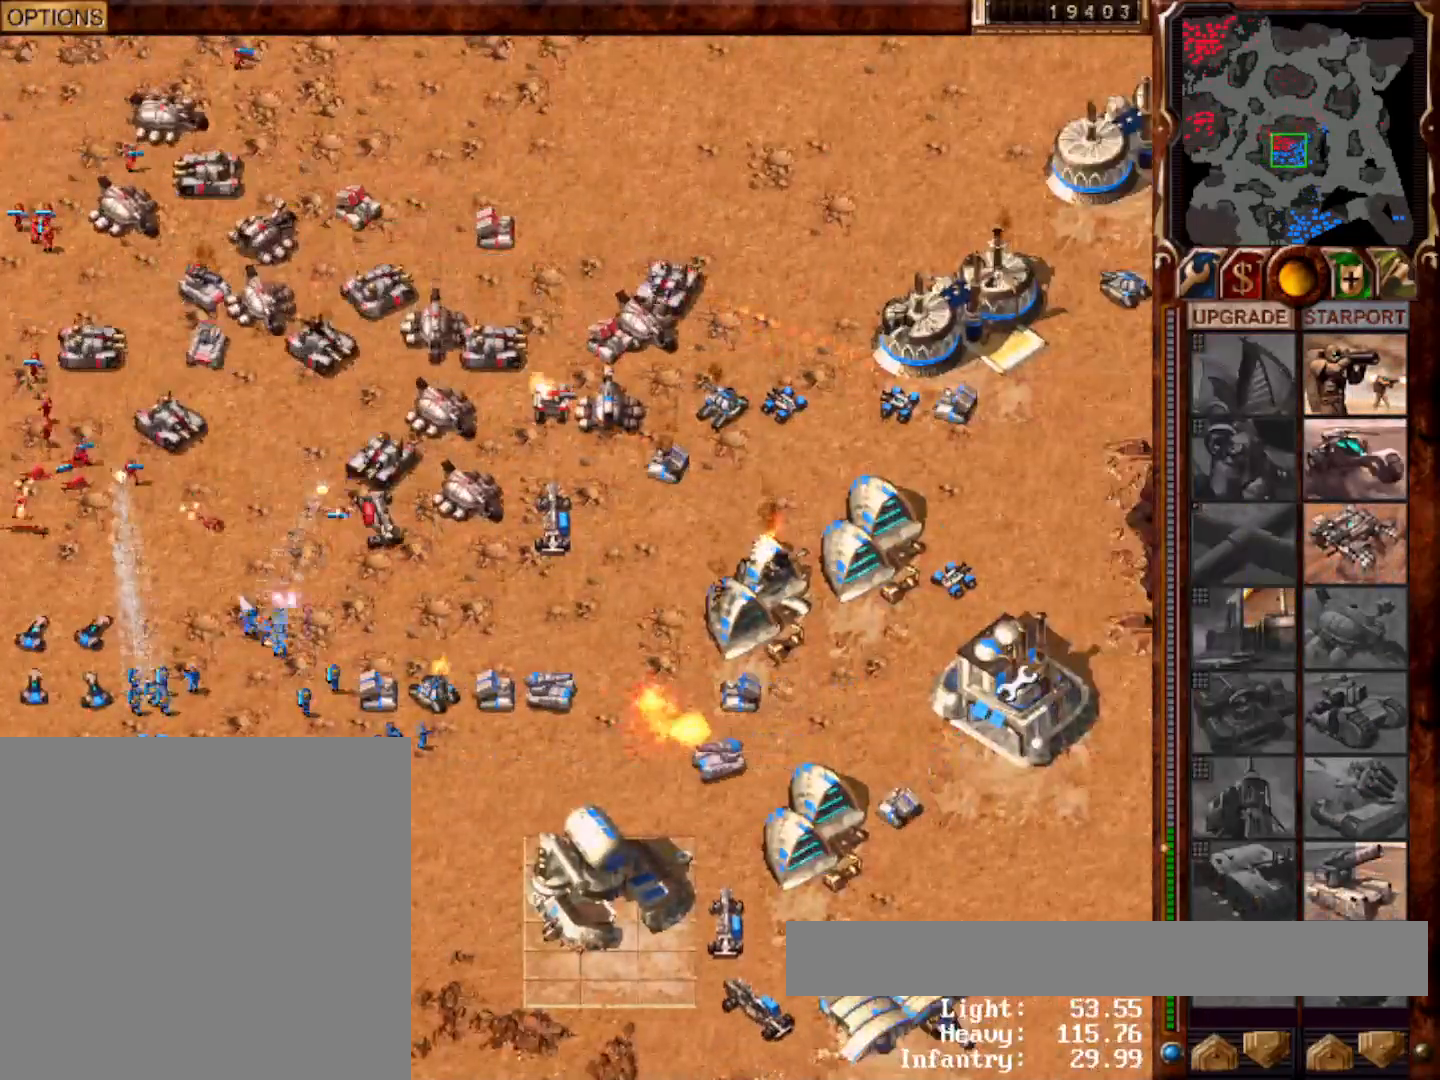
Gameplay with keyboard and mouse; each line is a JSON object with the keys and mouse buttons held at the frame after it. "events" lists presses ("down") and releases ("up") of "0", "1", "2", "3", "4", "5", "6", "7", "8", "9", "a", "alt", "ctrl", "e", "escape", "f10", "f11", "f12", "f6", "f9", "g", "h", "home", "r", "s", "shift", "t", "x", "y", "mouse_left" and "mouse_right" between this image and that frame as [ms after this image, input, new state], when the widget could be followed in between. "mouse_left", "mouse_right" = the "left", "right" buttons of the "mouse" list. No other keys are recorded. Mouse movement is not recorded.
{"keys": [], "mouse": [], "events": [[17, "mouse_left", "down"], [100, "mouse_left", "up"], [200, "s", "down"], [300, "s", "up"], [367, "mouse_right", "down"], [433, "mouse_right", "up"]]}
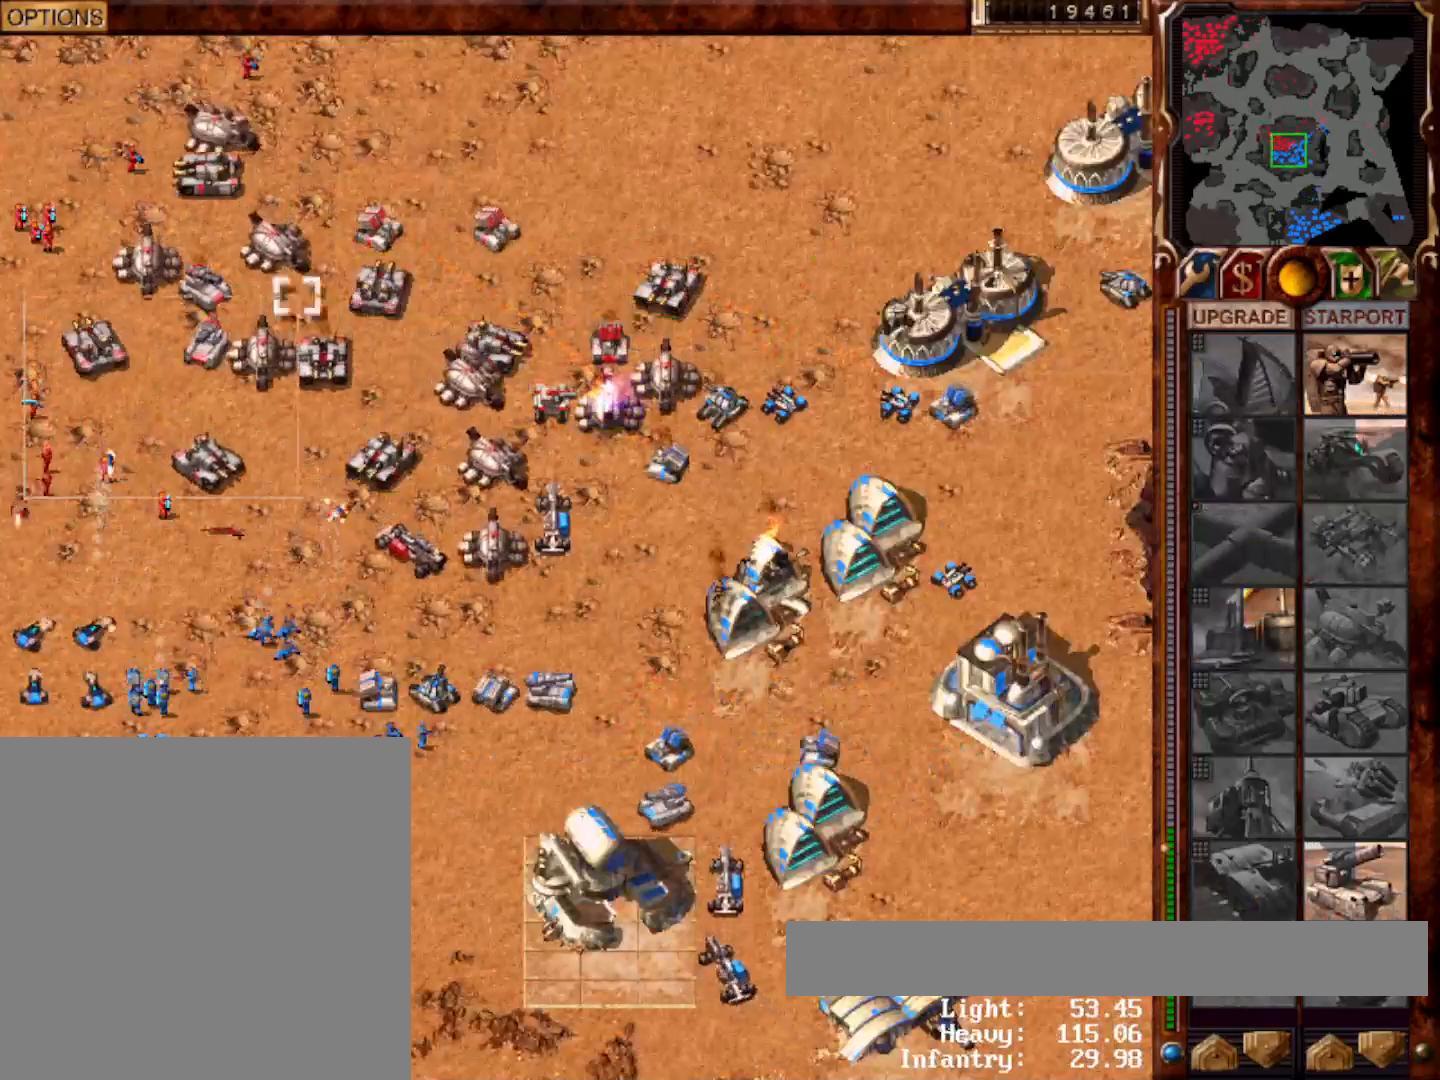
{"keys": [], "mouse": [], "events": [[33, "mouse_left", "down"], [100, "mouse_left", "up"], [167, "s", "down"], [233, "s", "up"], [350, "mouse_left", "down"], [450, "mouse_left", "up"]]}
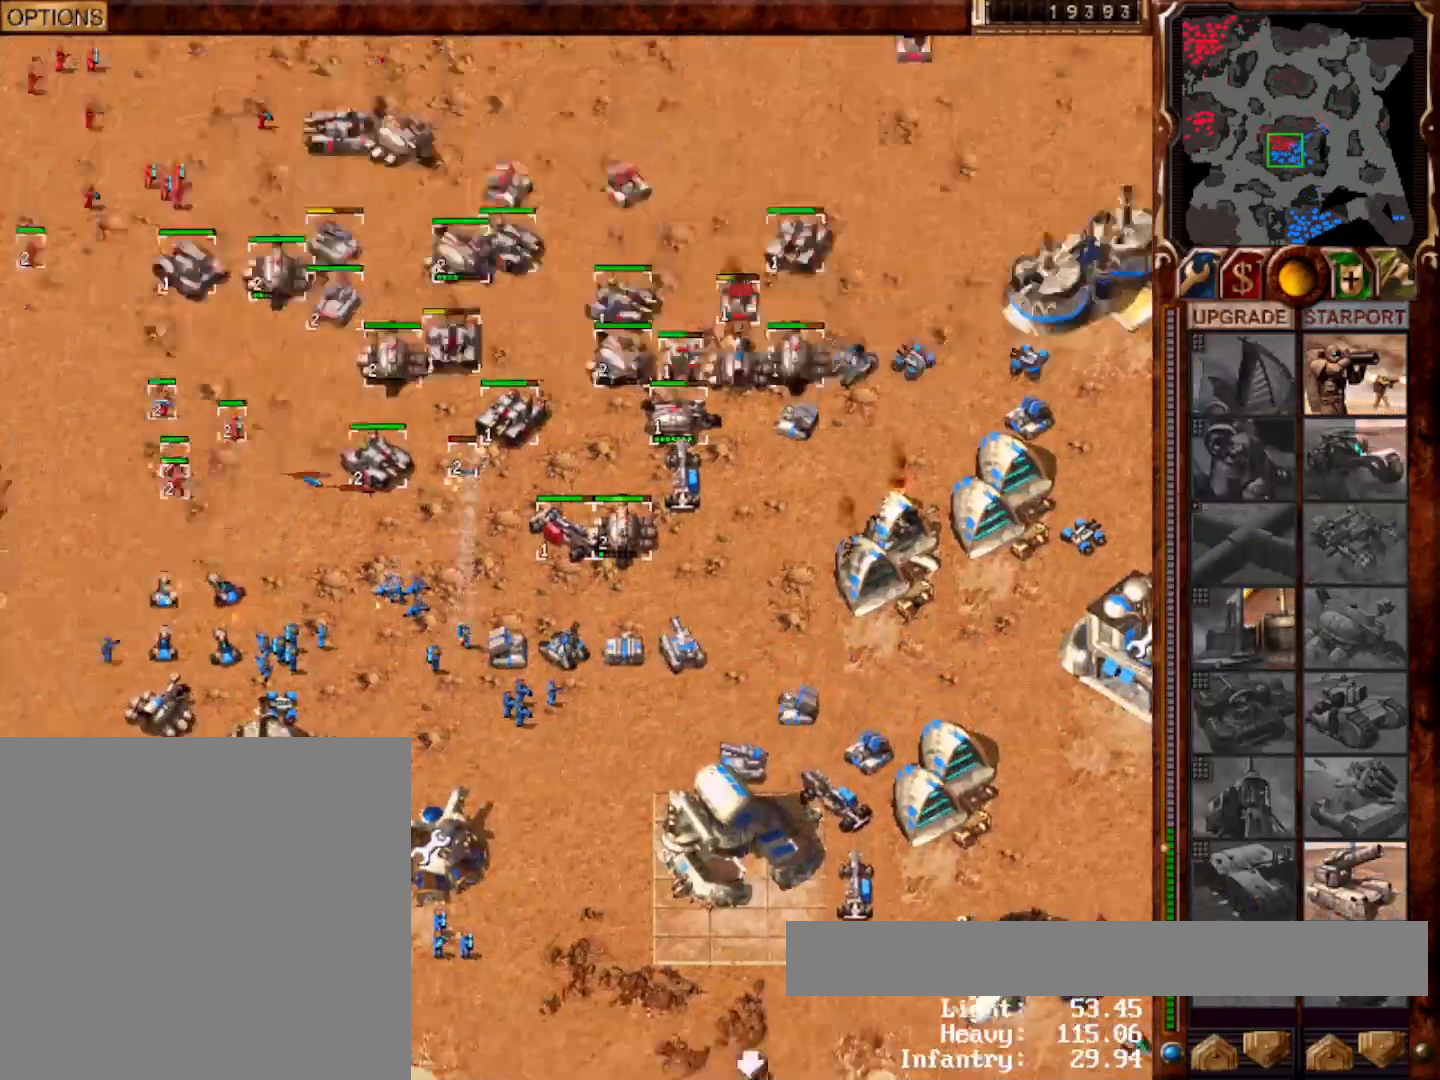
{"keys": ["g"], "mouse": [], "events": [[150, "g", "down"], [250, "g", "up"], [317, "mouse_left", "down"], [383, "mouse_left", "up"], [417, "g", "down"]]}
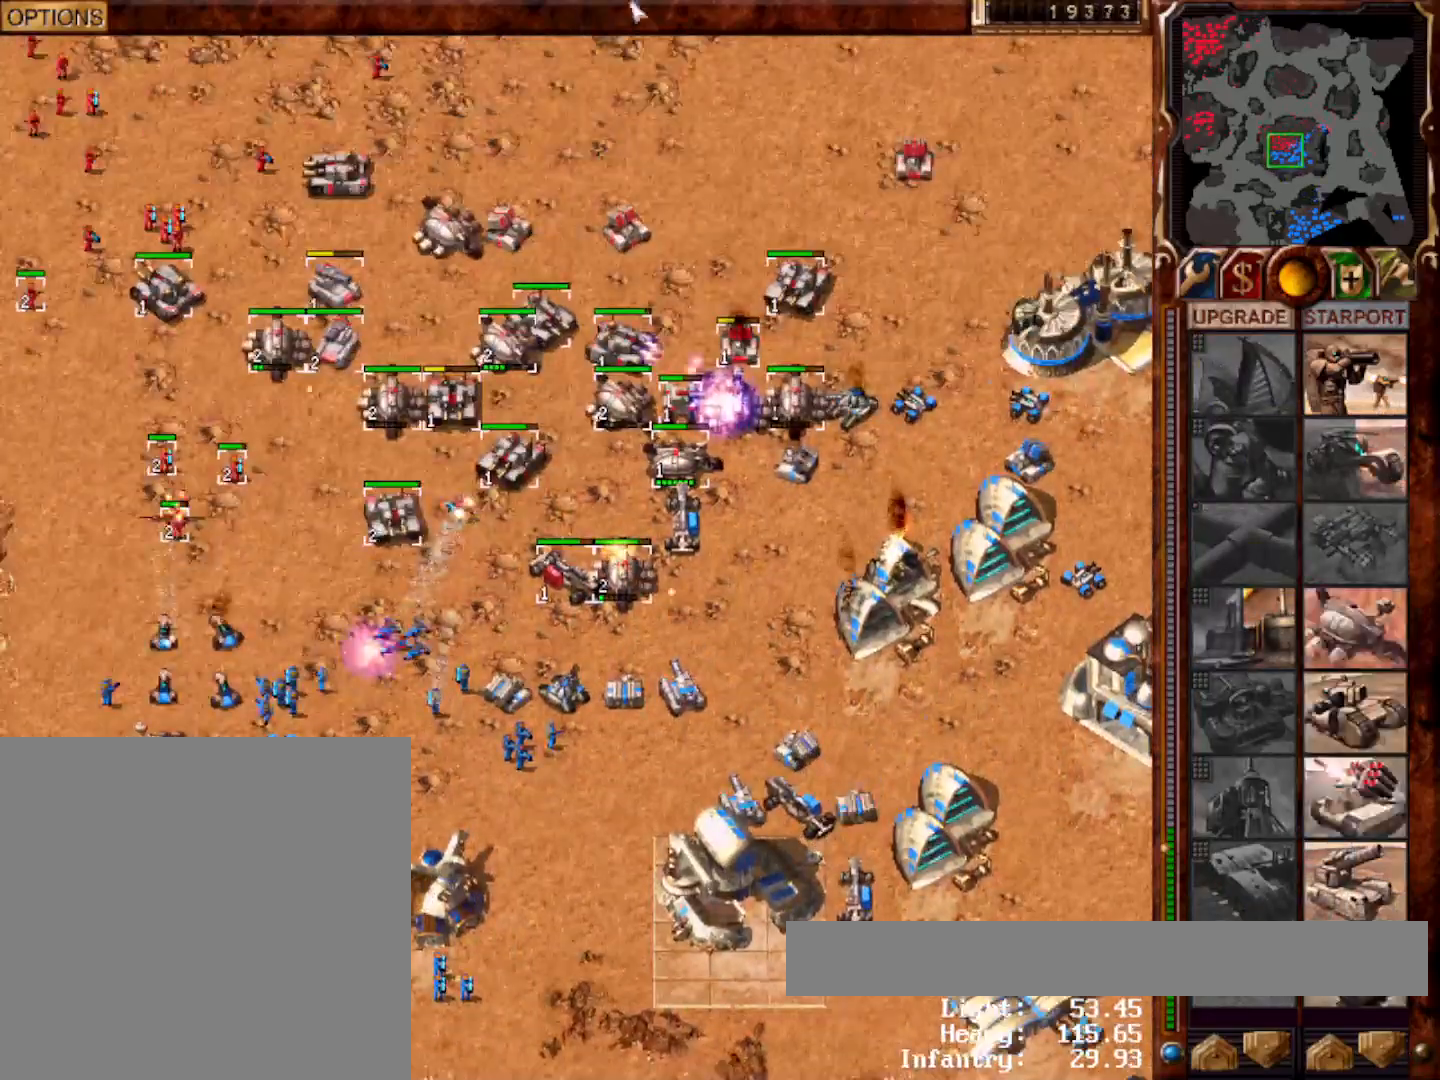
{"keys": [], "mouse": [], "events": [[50, "g", "up"], [117, "mouse_right", "down"], [183, "mouse_right", "up"], [283, "mouse_left", "down"], [350, "g", "down"], [383, "mouse_left", "up"], [433, "g", "up"]]}
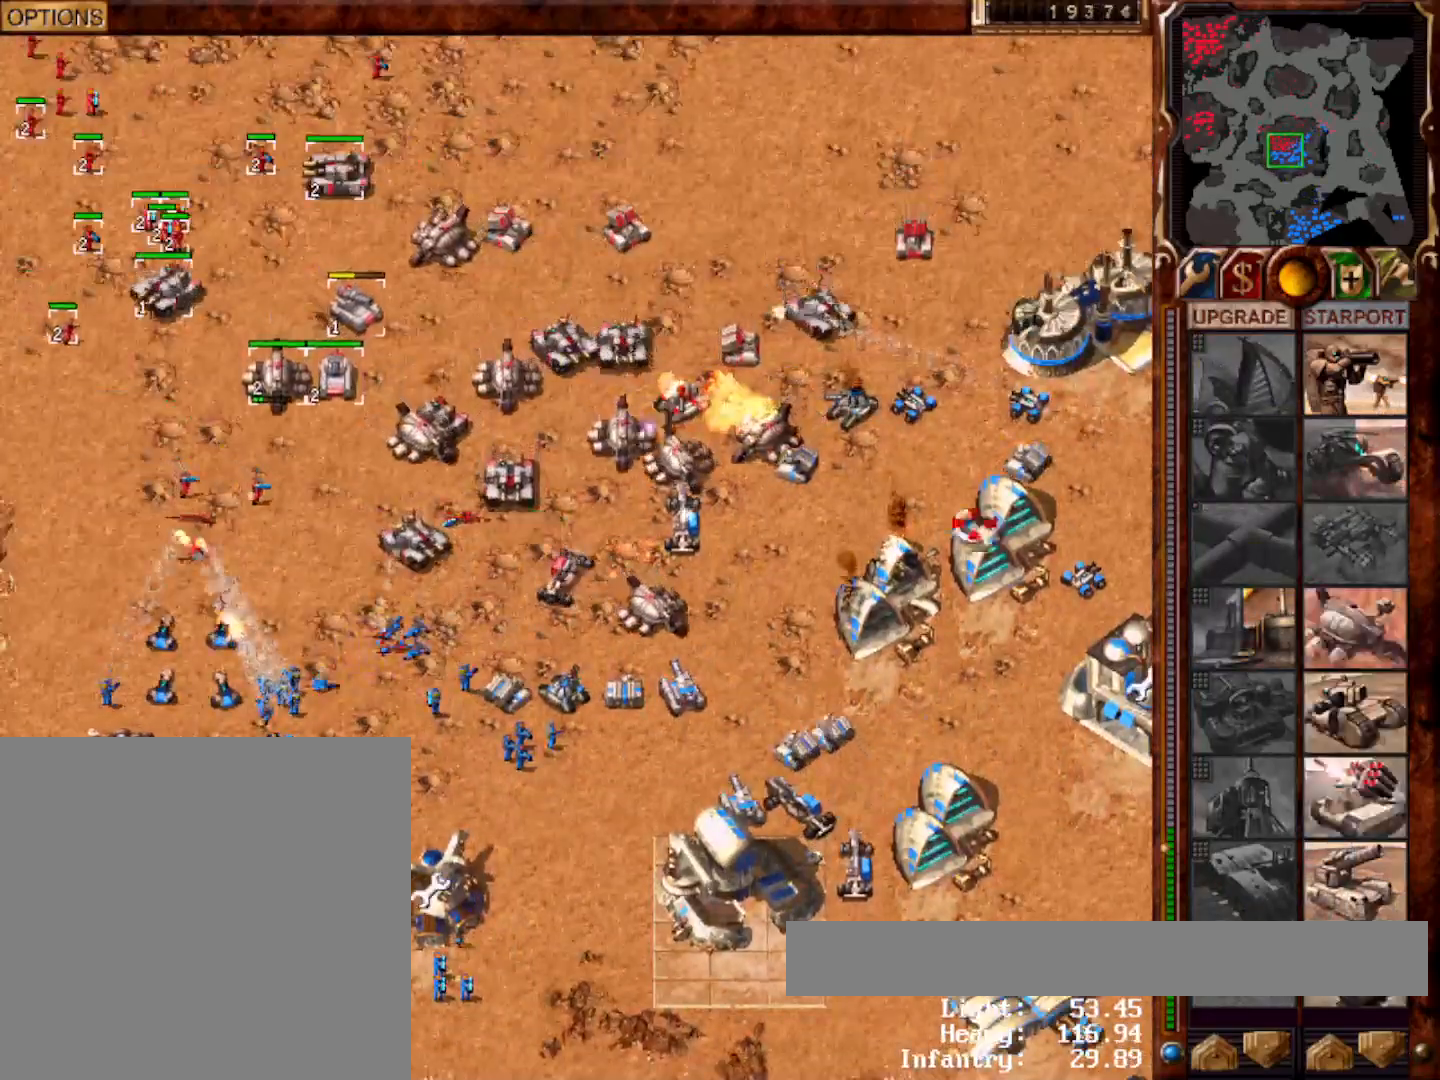
{"keys": [], "mouse": ["left"], "events": [[300, "mouse_left", "down"], [367, "mouse_left", "up"], [467, "mouse_left", "down"]]}
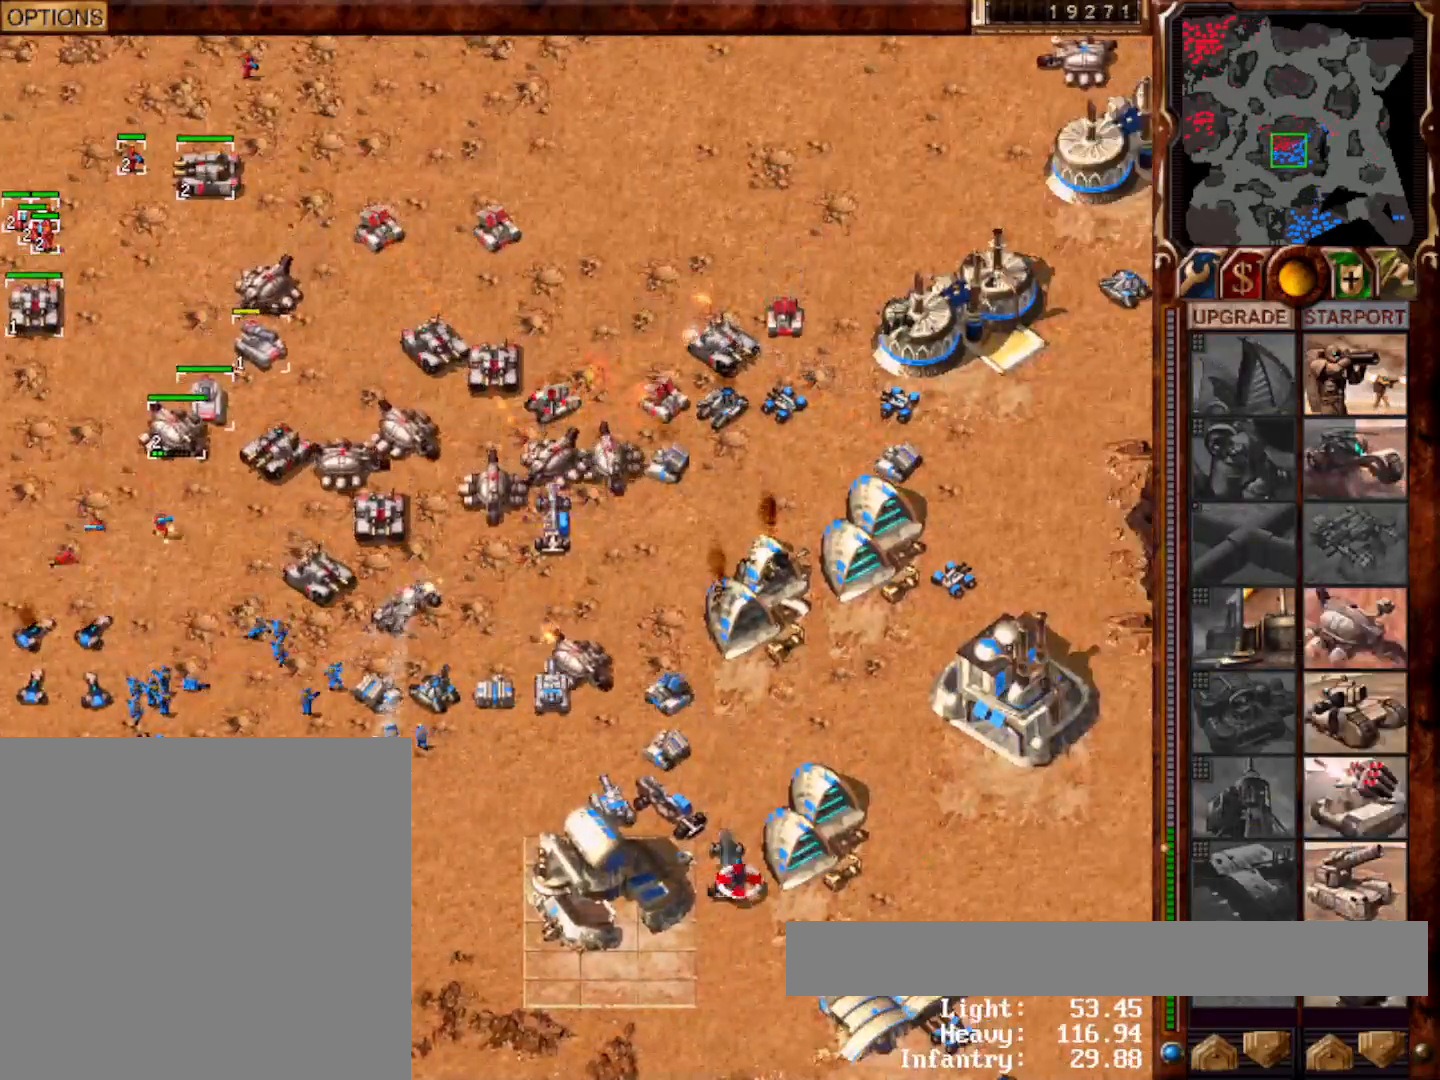
{"keys": [], "mouse": [], "events": [[33, "mouse_left", "up"], [67, "g", "down"], [167, "g", "up"], [233, "g", "down"], [233, "mouse_left", "down"], [333, "g", "up"], [333, "mouse_left", "up"], [383, "g", "down"], [483, "g", "up"]]}
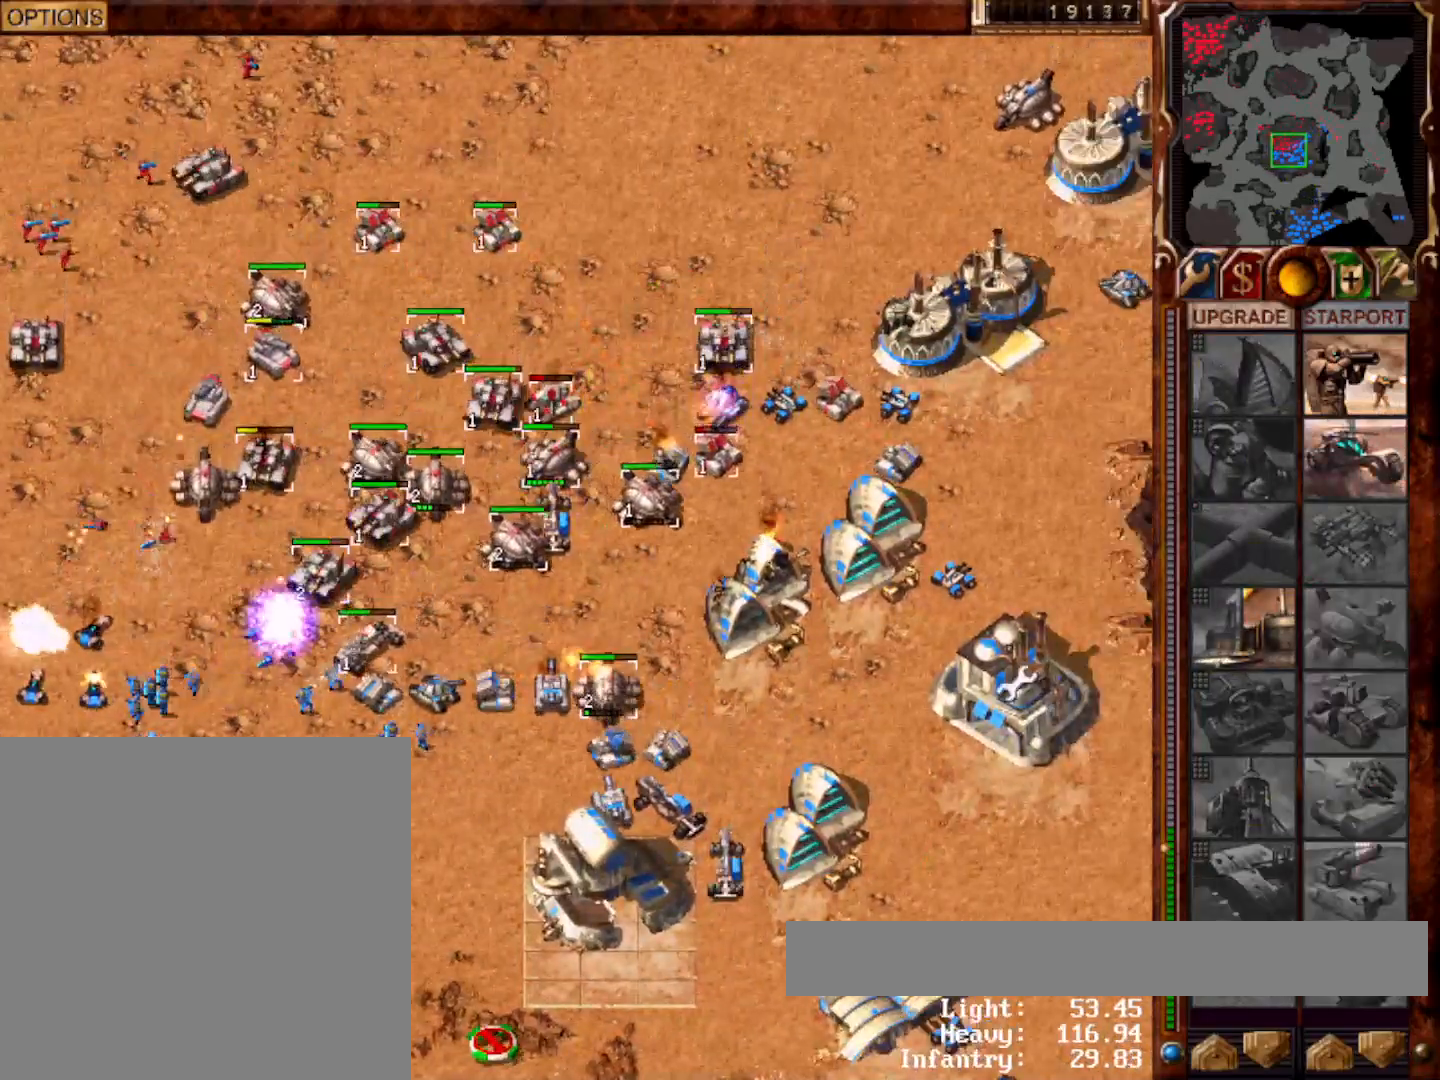
{"keys": [], "mouse": [], "events": [[17, "mouse_left", "down"], [83, "mouse_left", "up"], [150, "mouse_left", "down"], [183, "mouse_left", "up"], [217, "g", "down"], [350, "g", "up"]]}
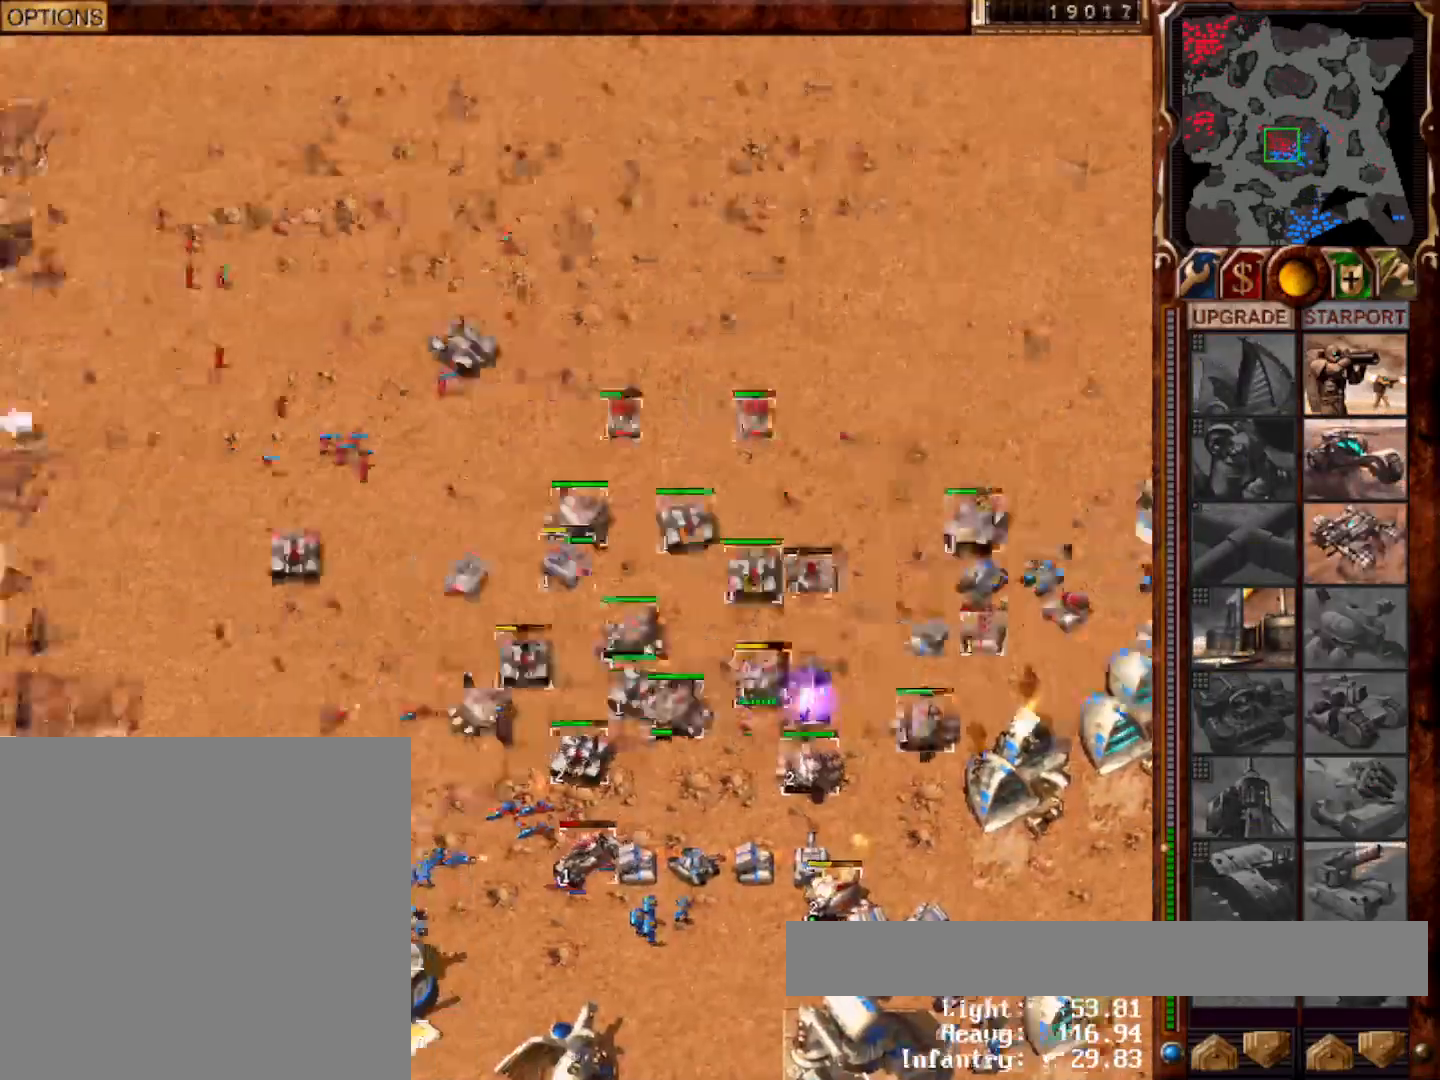
{"keys": [], "mouse": ["left"], "events": [[83, "mouse_left", "down"], [183, "mouse_left", "up"], [483, "mouse_left", "down"]]}
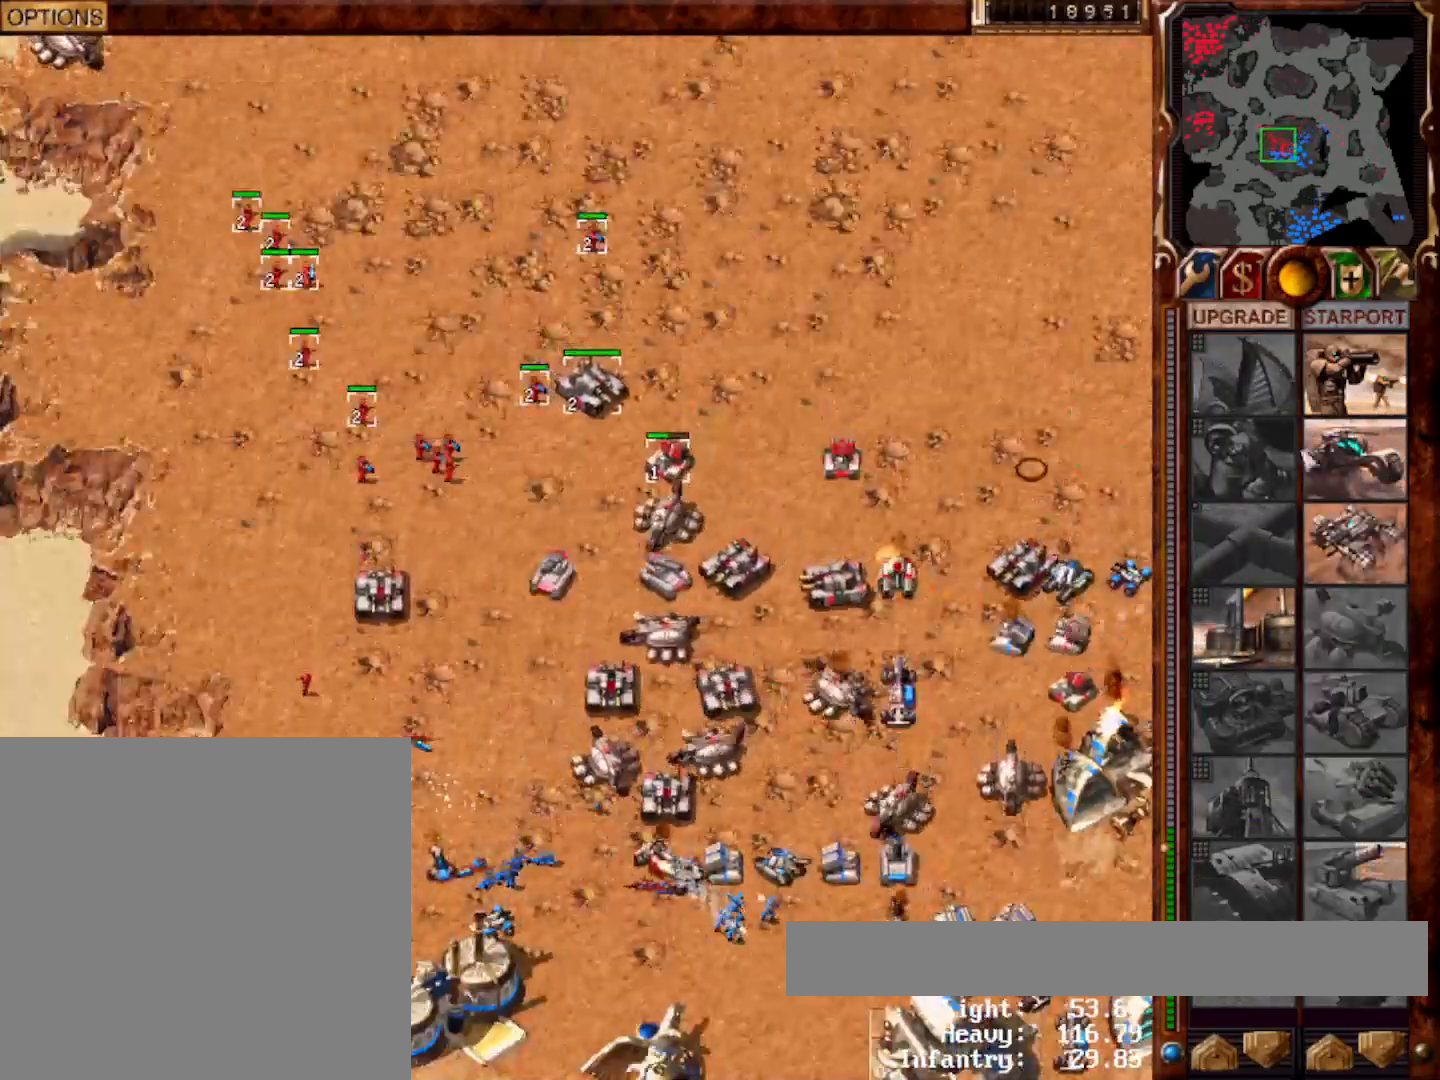
{"keys": [], "mouse": [], "events": [[17, "mouse_left", "up"]]}
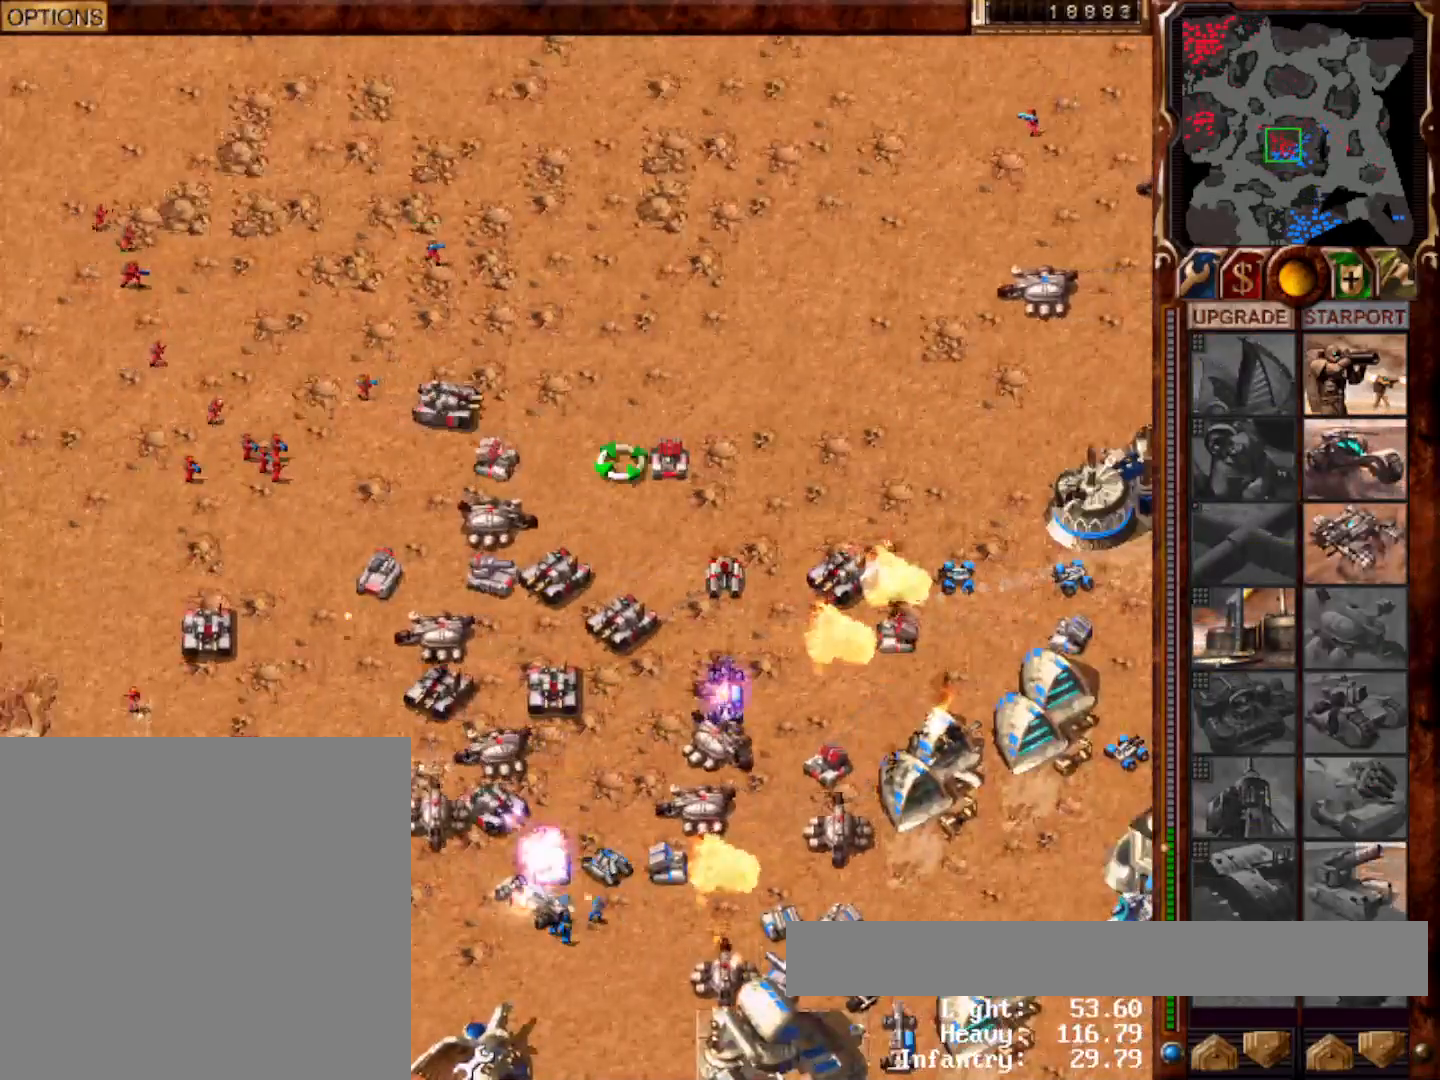
{"keys": ["g"], "mouse": [], "events": [[33, "mouse_right", "down"], [100, "mouse_right", "up"], [333, "mouse_left", "down"], [400, "mouse_left", "up"], [500, "g", "down"]]}
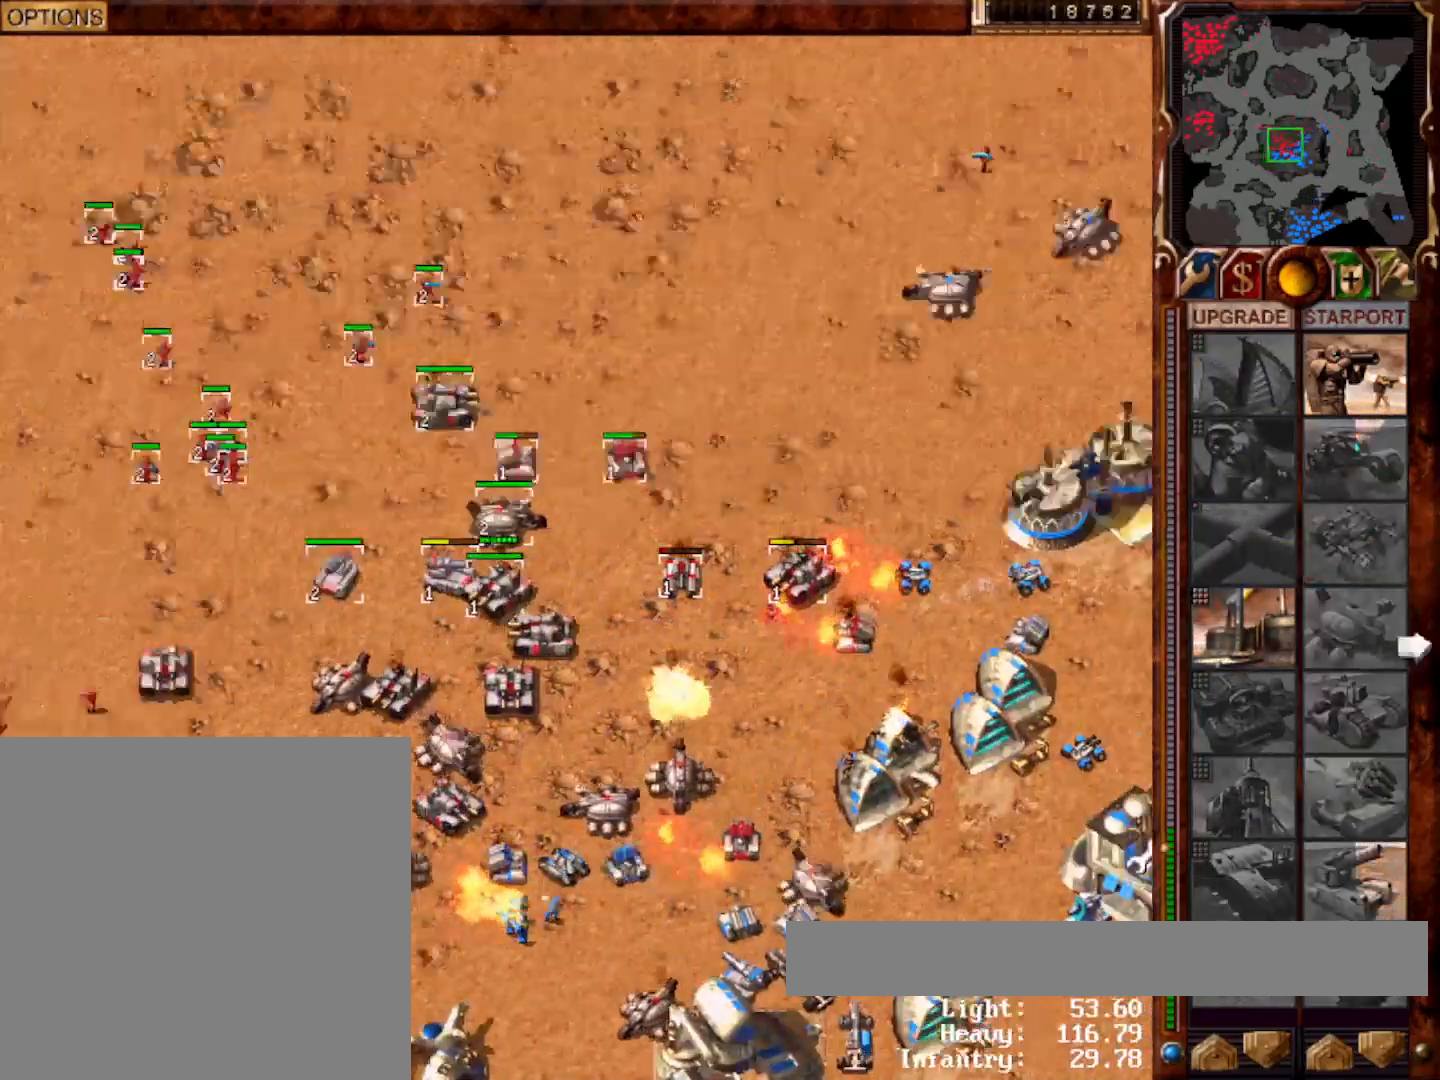
{"keys": [], "mouse": [], "events": [[100, "g", "up"], [167, "f9", "down"], [333, "f9", "up"], [417, "mouse_left", "down"], [483, "mouse_left", "up"]]}
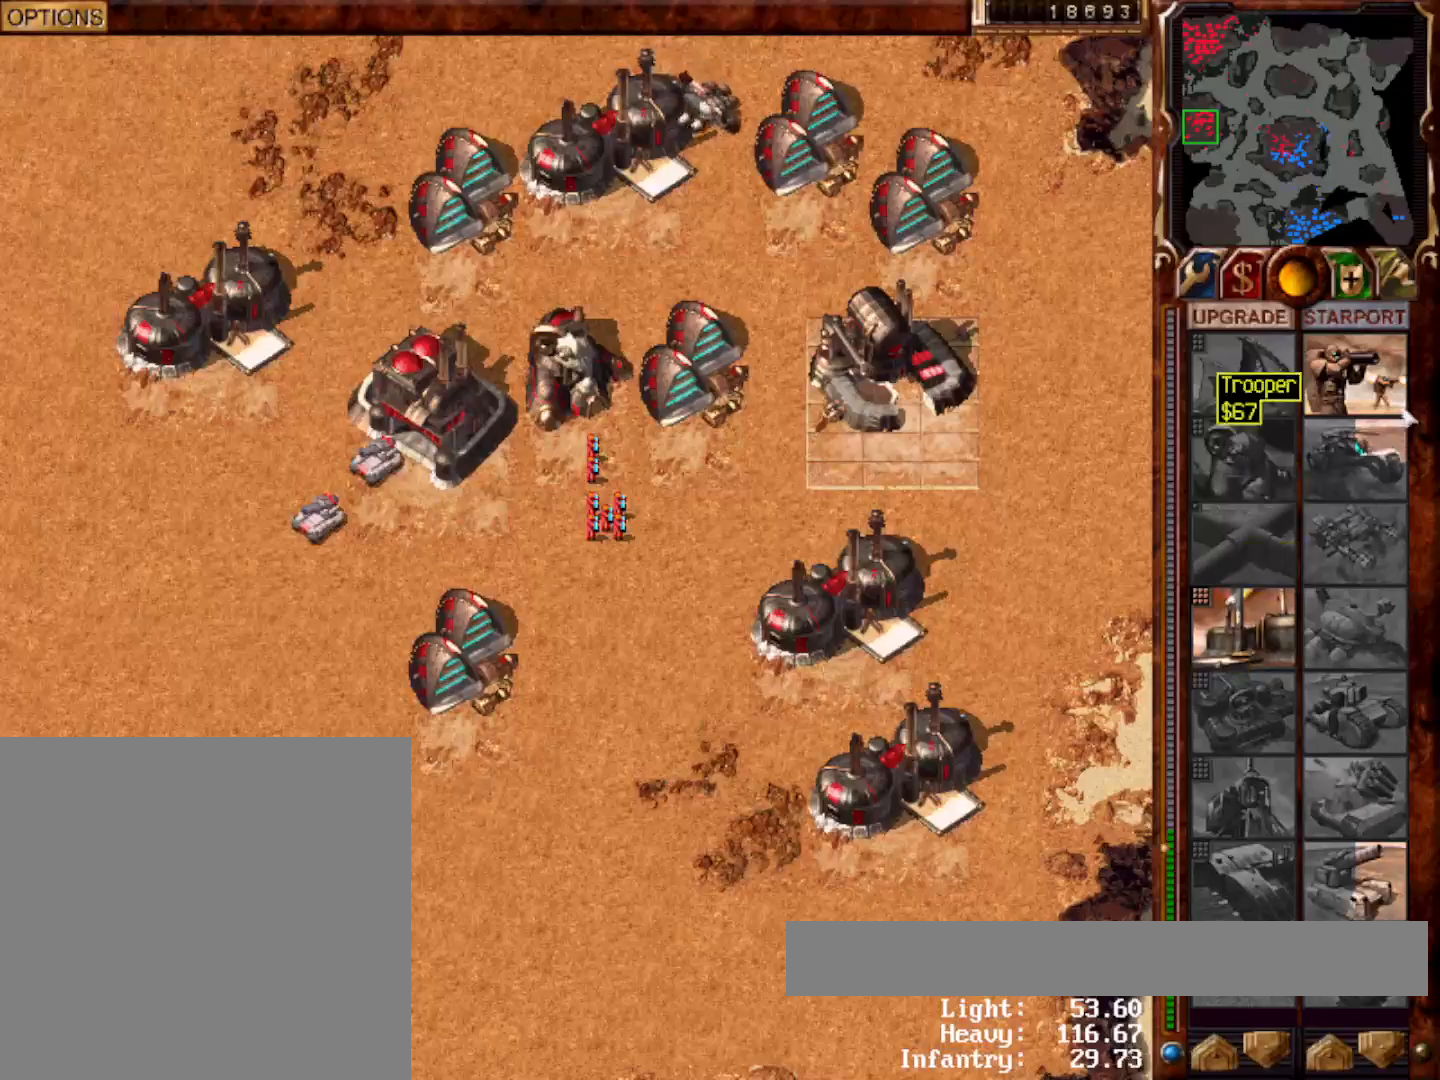
{"keys": [], "mouse": [], "events": [[33, "mouse_left", "down"], [117, "mouse_left", "up"], [450, "mouse_left", "down"], [483, "mouse_left", "up"]]}
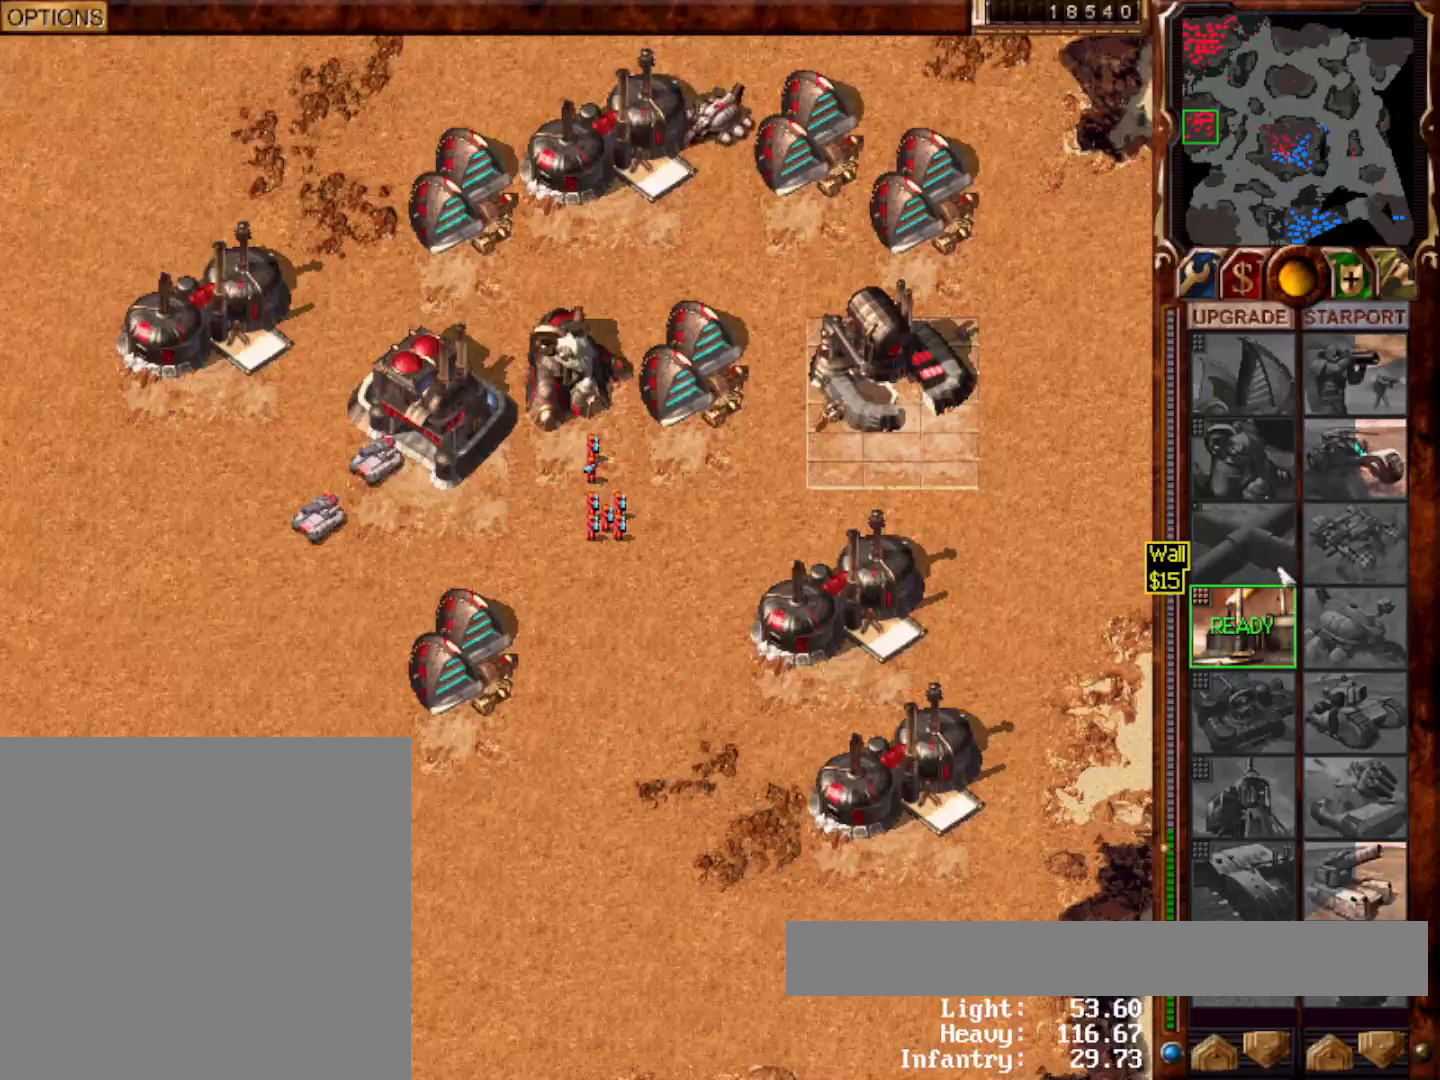
{"keys": [], "mouse": [], "events": [[83, "mouse_left", "down"], [117, "mouse_left", "up"], [217, "mouse_left", "down"], [283, "mouse_left", "up"], [350, "1", "down"], [417, "home", "down"], [483, "1", "up"], [483, "home", "up"]]}
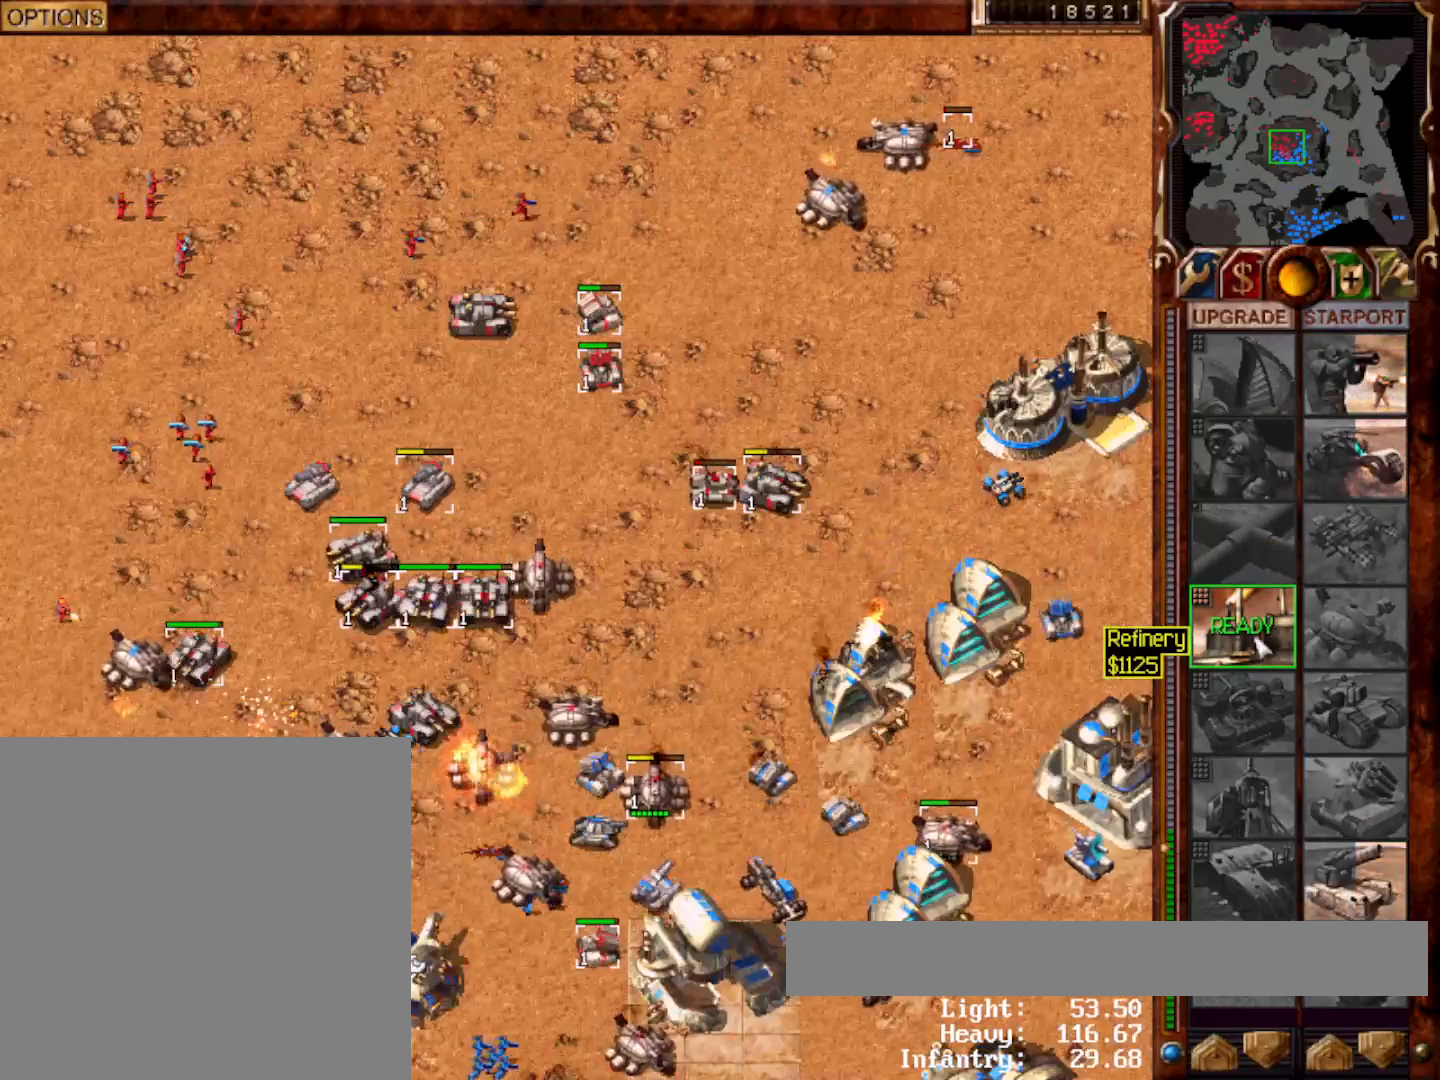
{"keys": [], "mouse": ["left"], "events": [[50, "mouse_left", "down"], [83, "mouse_left", "up"], [133, "mouse_left", "down"], [200, "mouse_left", "up"], [267, "mouse_left", "down"], [333, "mouse_left", "up"], [433, "mouse_left", "down"]]}
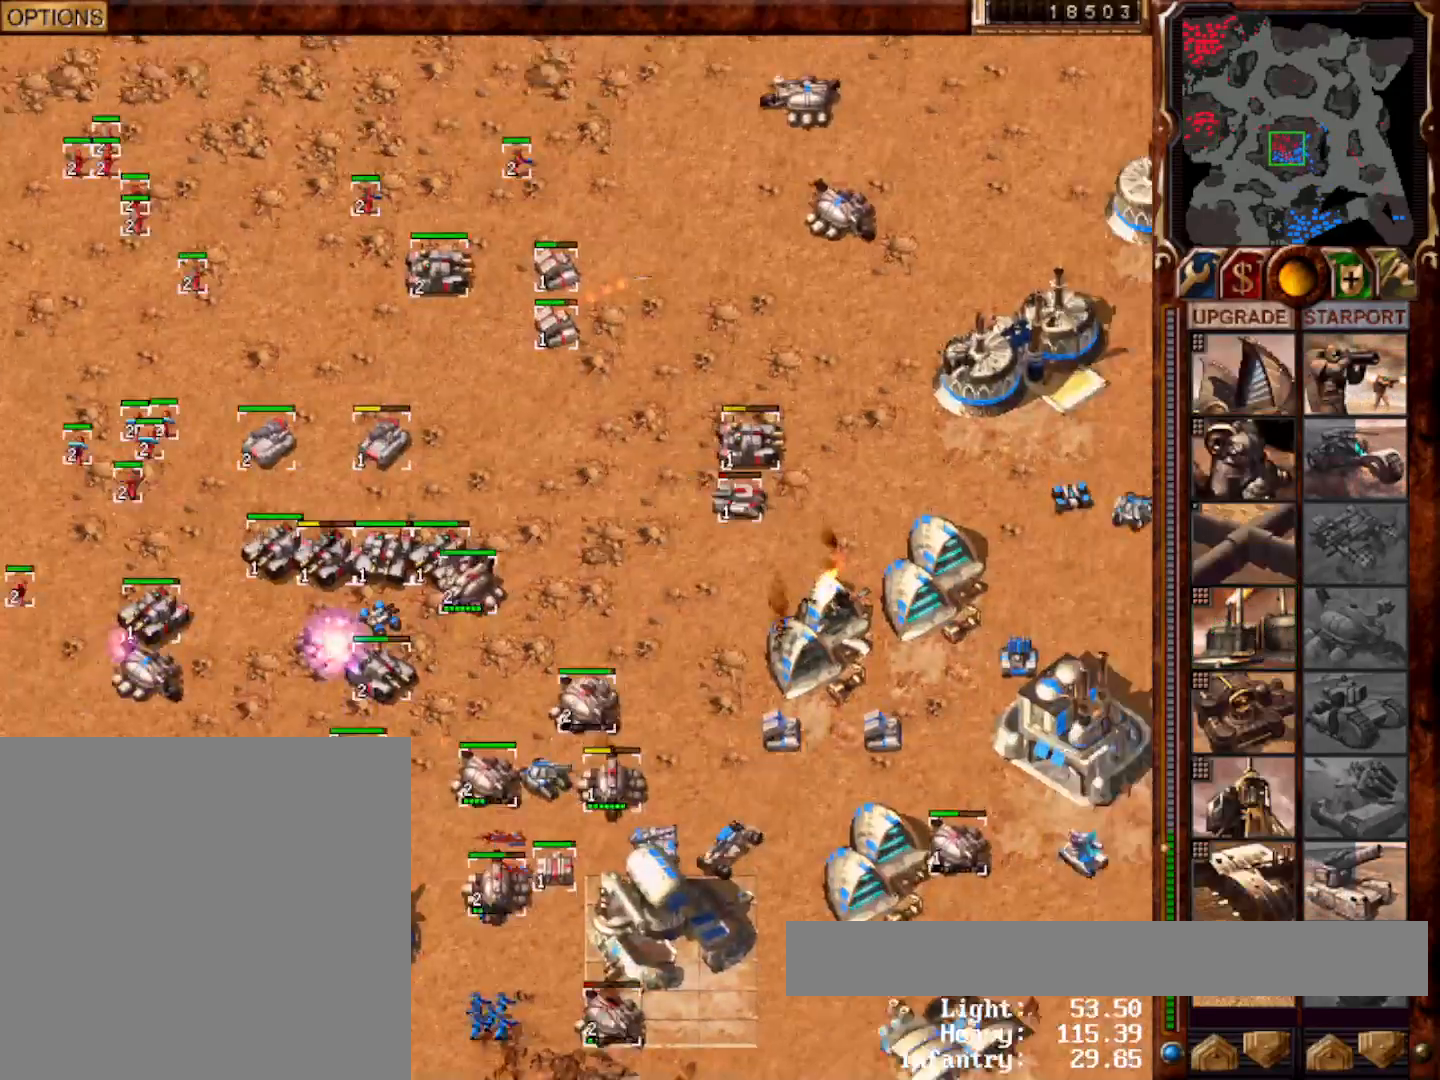
{"keys": ["g"], "mouse": [], "events": [[33, "mouse_left", "up"], [83, "ctrl", "down"], [117, "1", "down"], [200, "ctrl", "up"], [250, "1", "up"], [467, "g", "down"]]}
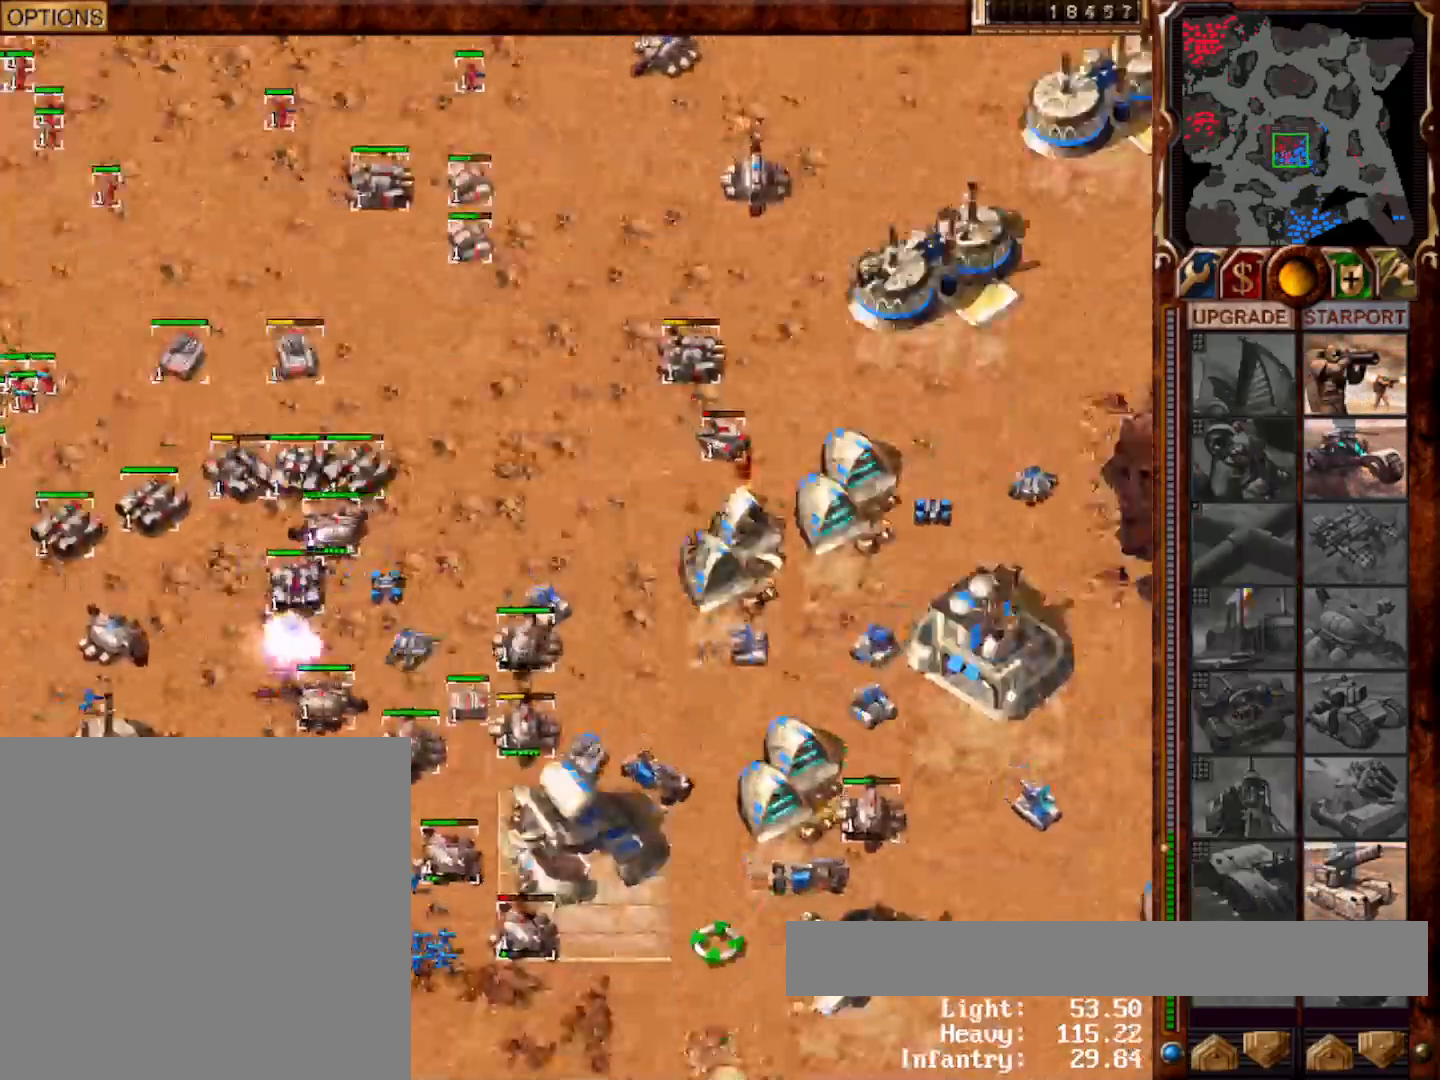
{"keys": [], "mouse": [], "events": [[67, "g", "up"], [150, "mouse_left", "down"], [183, "mouse_left", "up"], [317, "mouse_left", "down"], [350, "mouse_left", "up"], [383, "g", "down"], [467, "g", "up"]]}
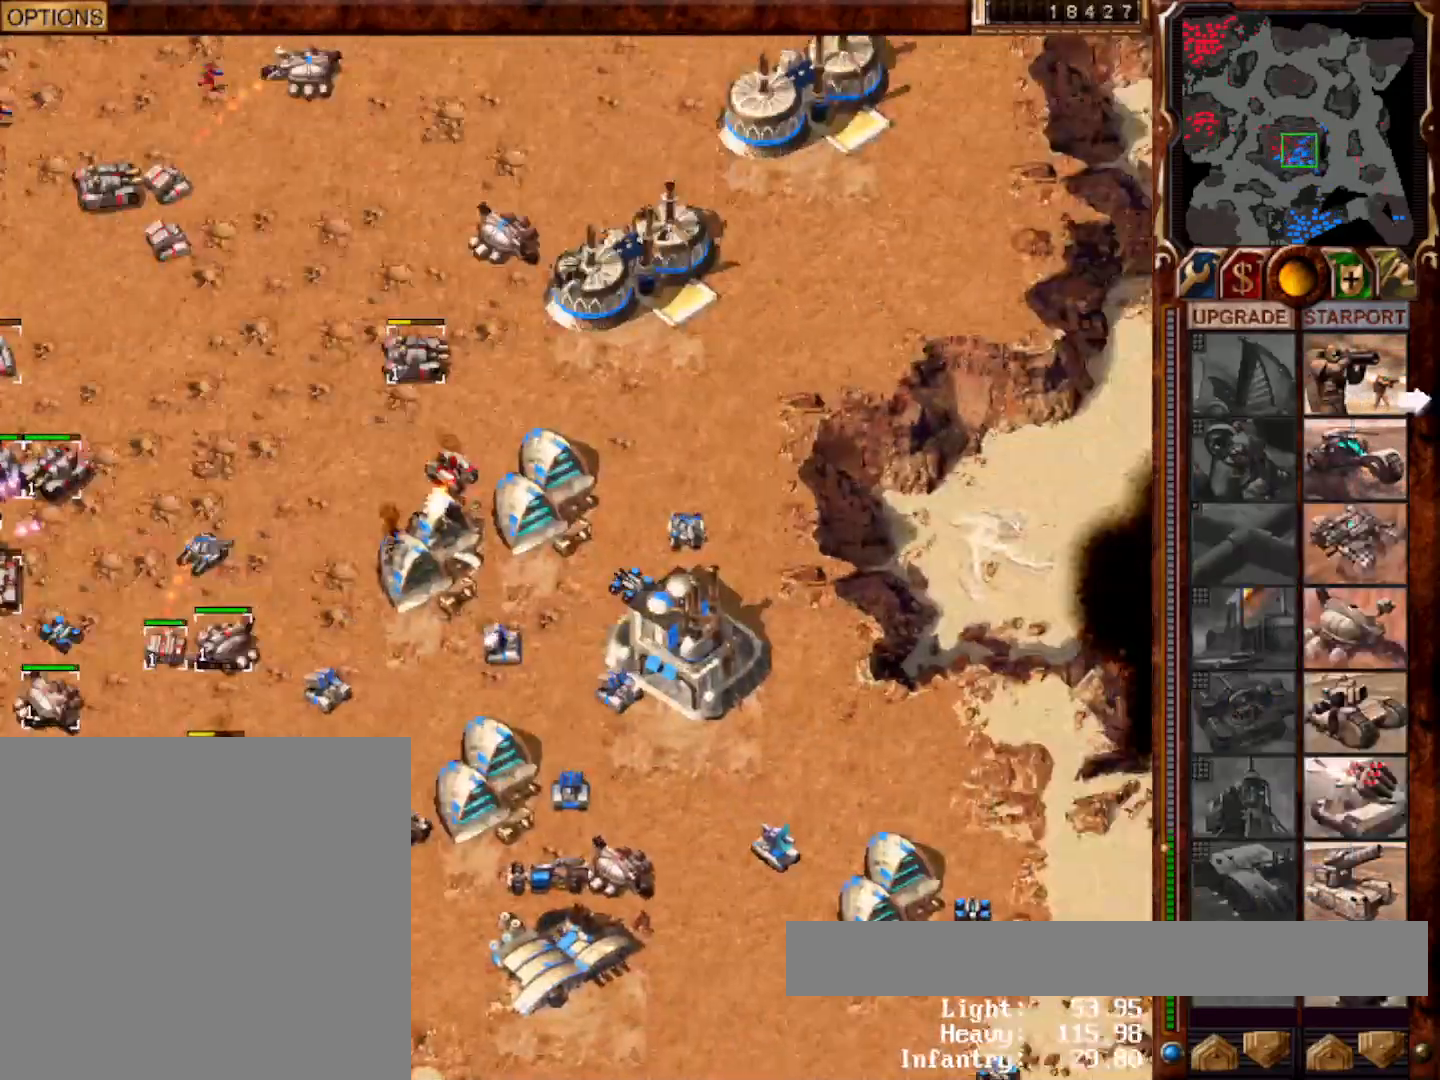
{"keys": [], "mouse": [], "events": [[183, "mouse_left", "down"], [250, "mouse_left", "up"], [283, "mouse_left", "down"], [333, "mouse_left", "up"], [400, "mouse_left", "down"], [467, "mouse_left", "up"]]}
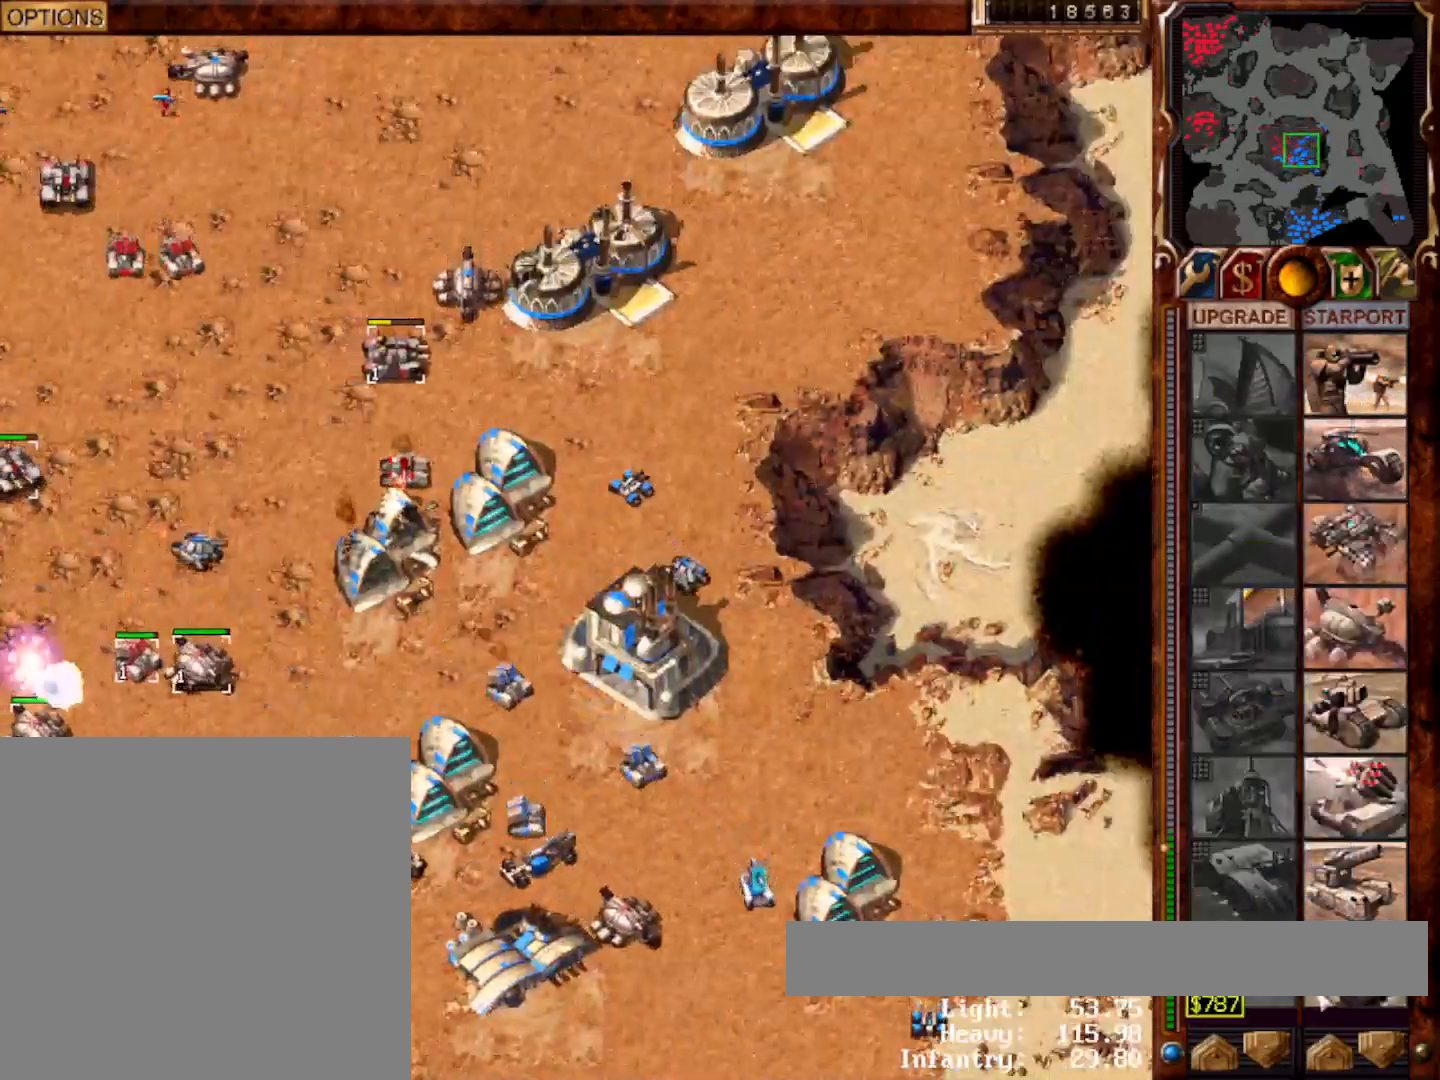
{"keys": [], "mouse": [], "events": [[183, "3", "down"], [367, "3", "up"], [433, "mouse_right", "down"], [500, "mouse_right", "up"]]}
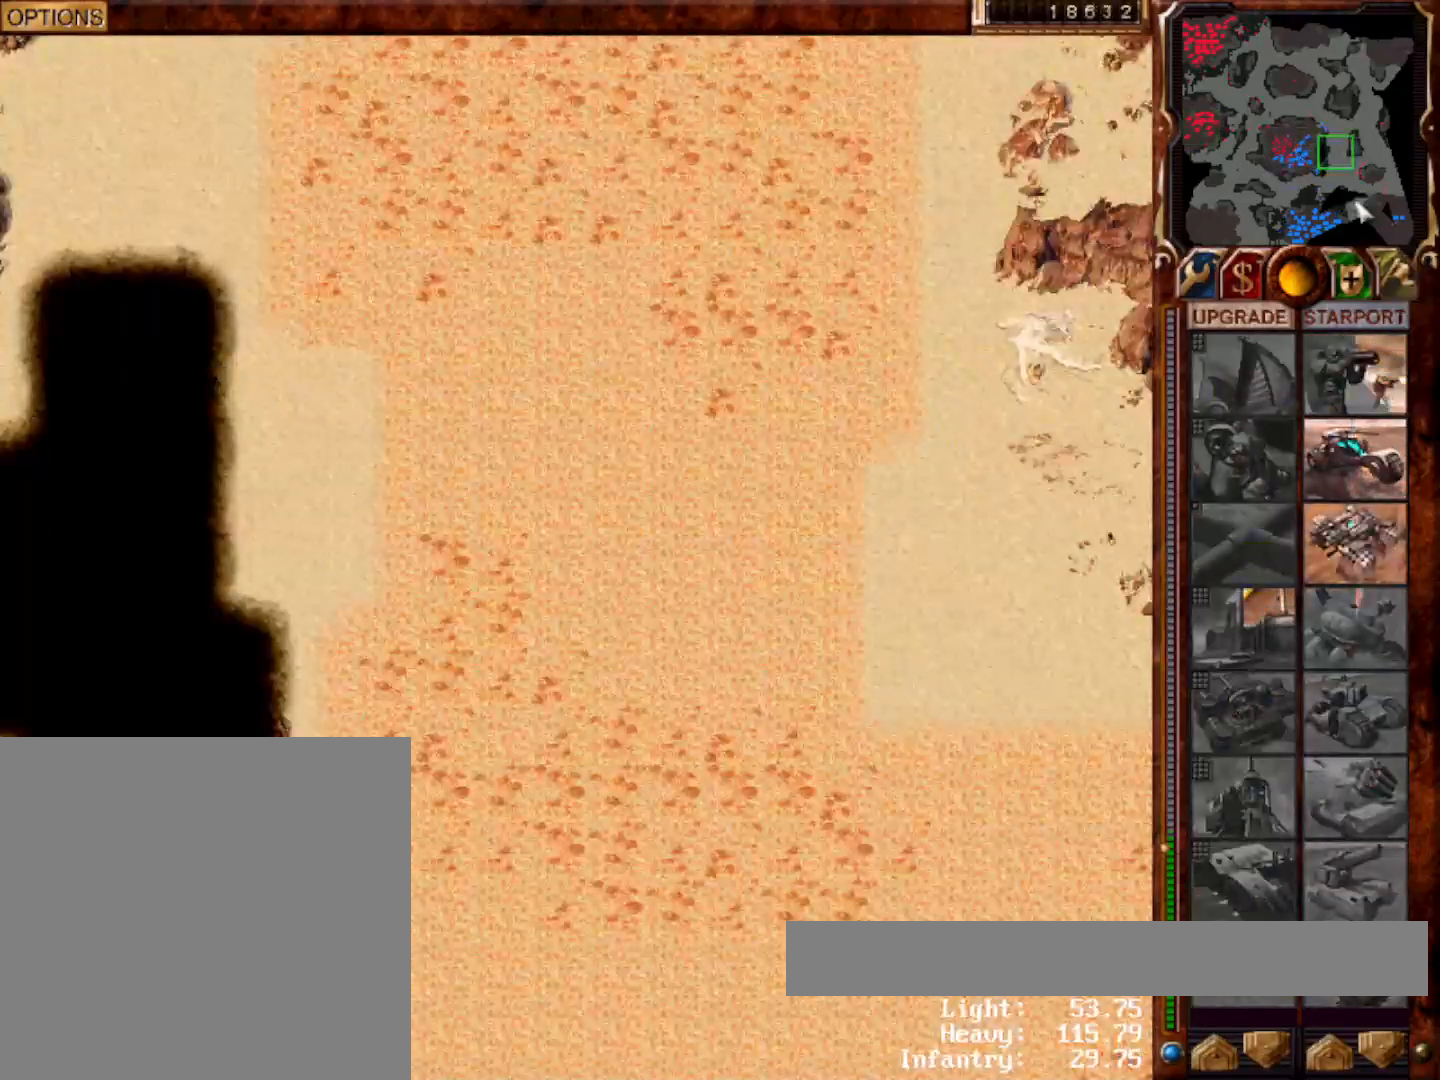
{"keys": [], "mouse": [], "events": [[67, "mouse_left", "down"], [133, "mouse_left", "up"], [300, "3", "down"], [383, "mouse_left", "down"], [400, "3", "up"], [400, "mouse_left", "up"]]}
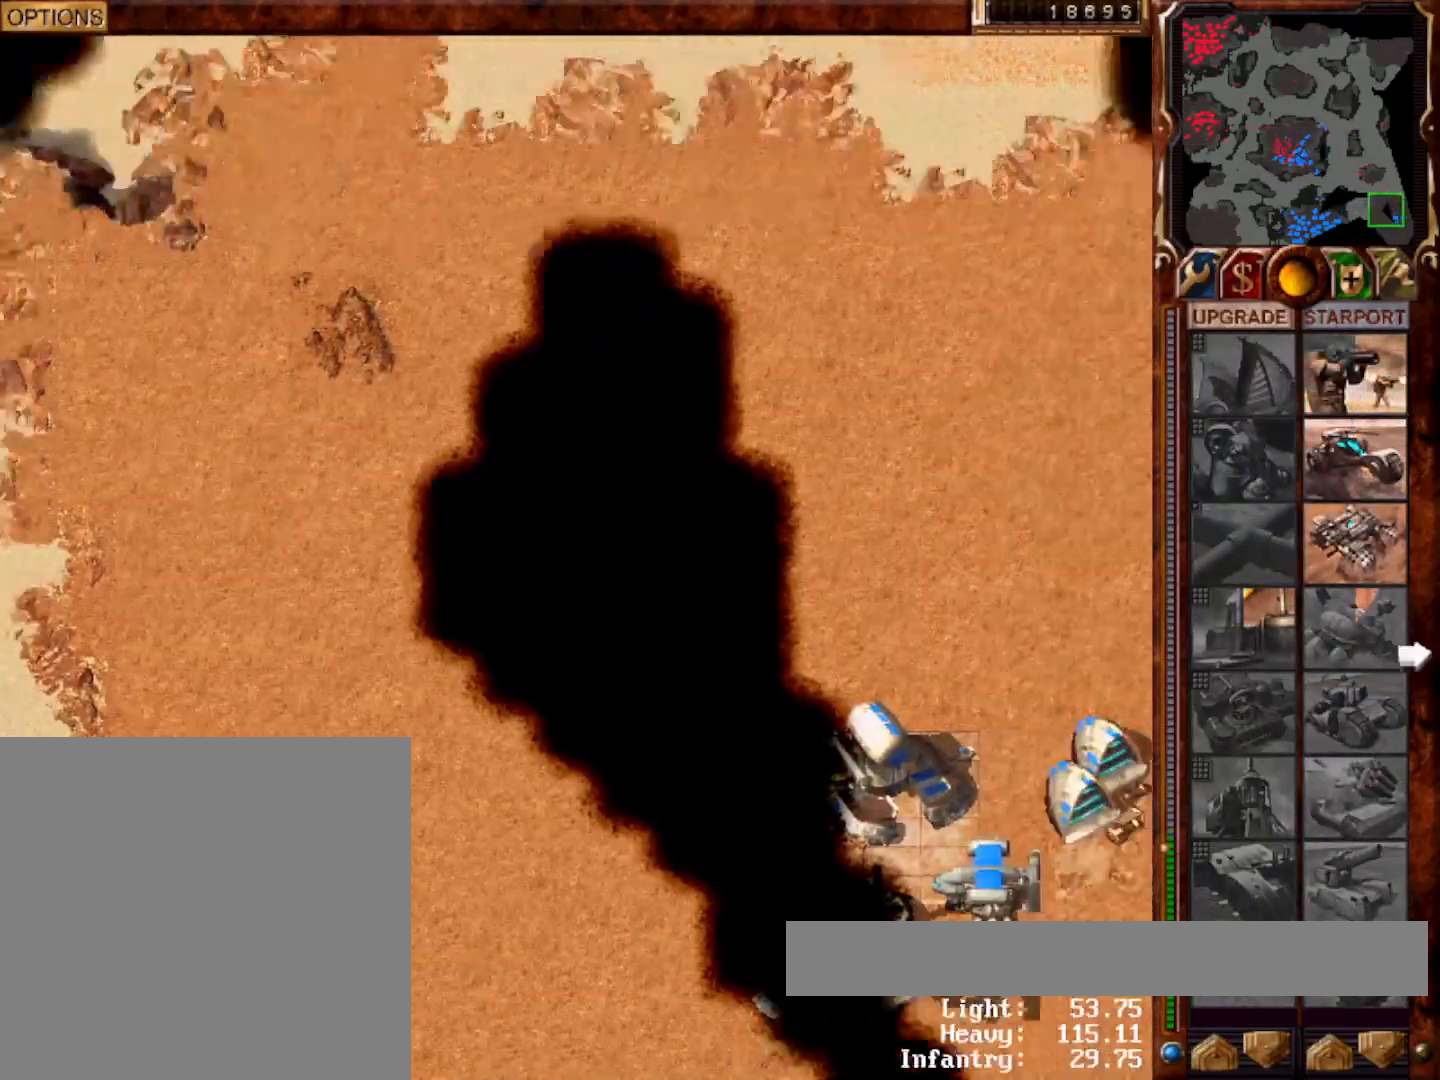
{"keys": [], "mouse": [], "events": [[217, "mouse_left", "down"], [283, "mouse_left", "up"]]}
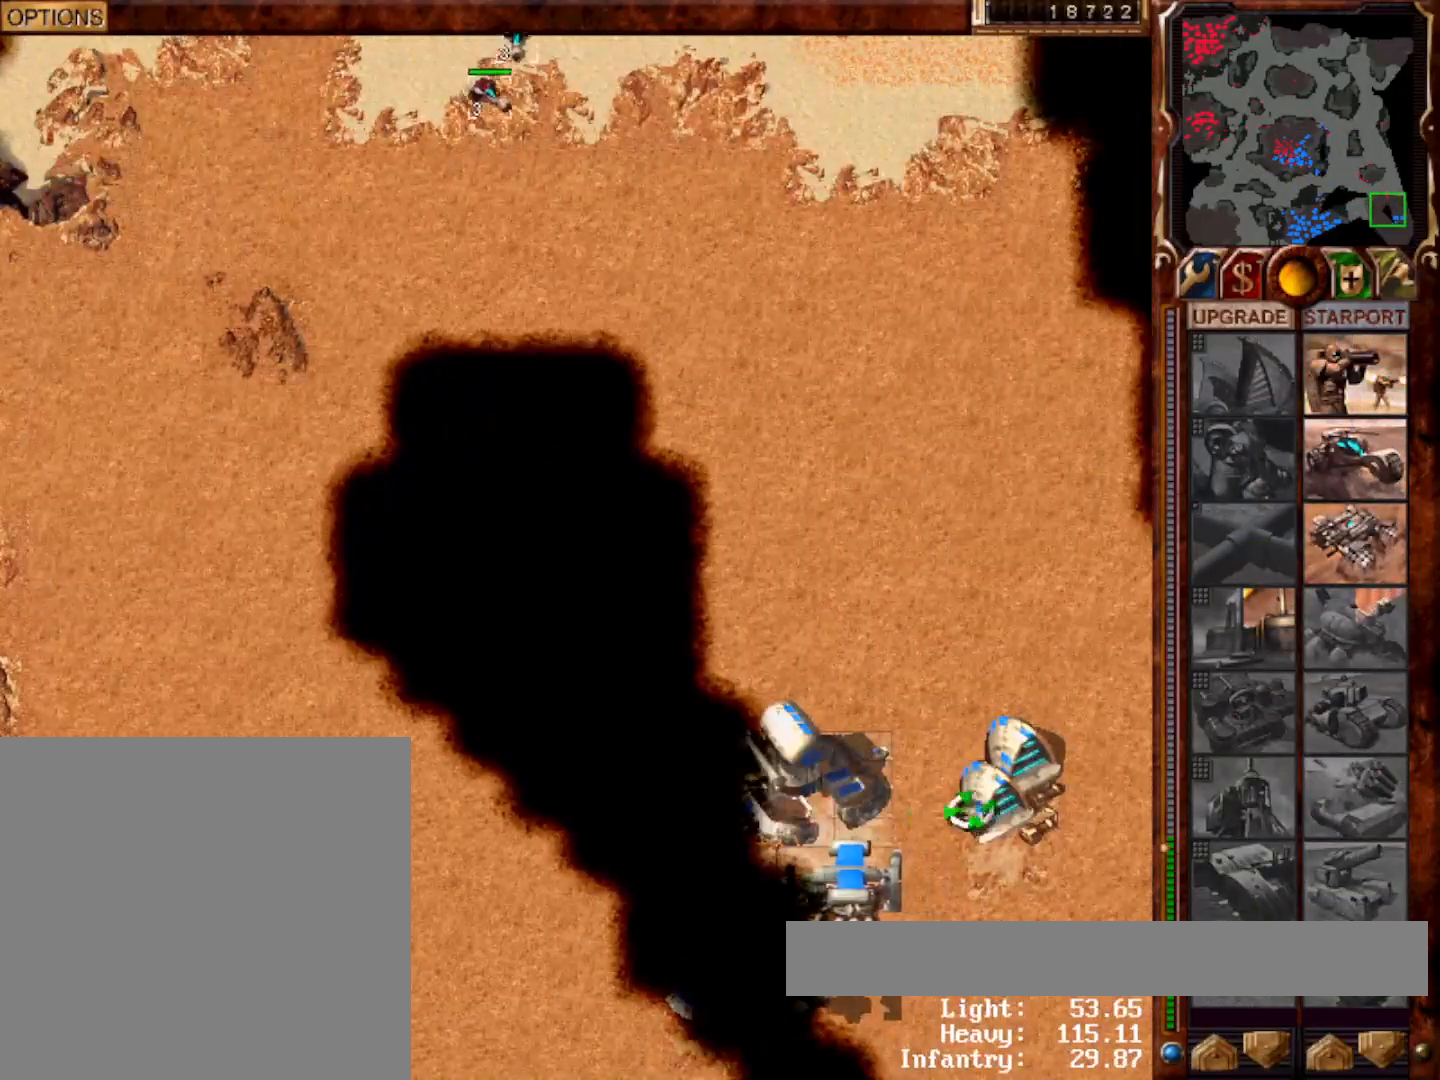
{"keys": [], "mouse": []}
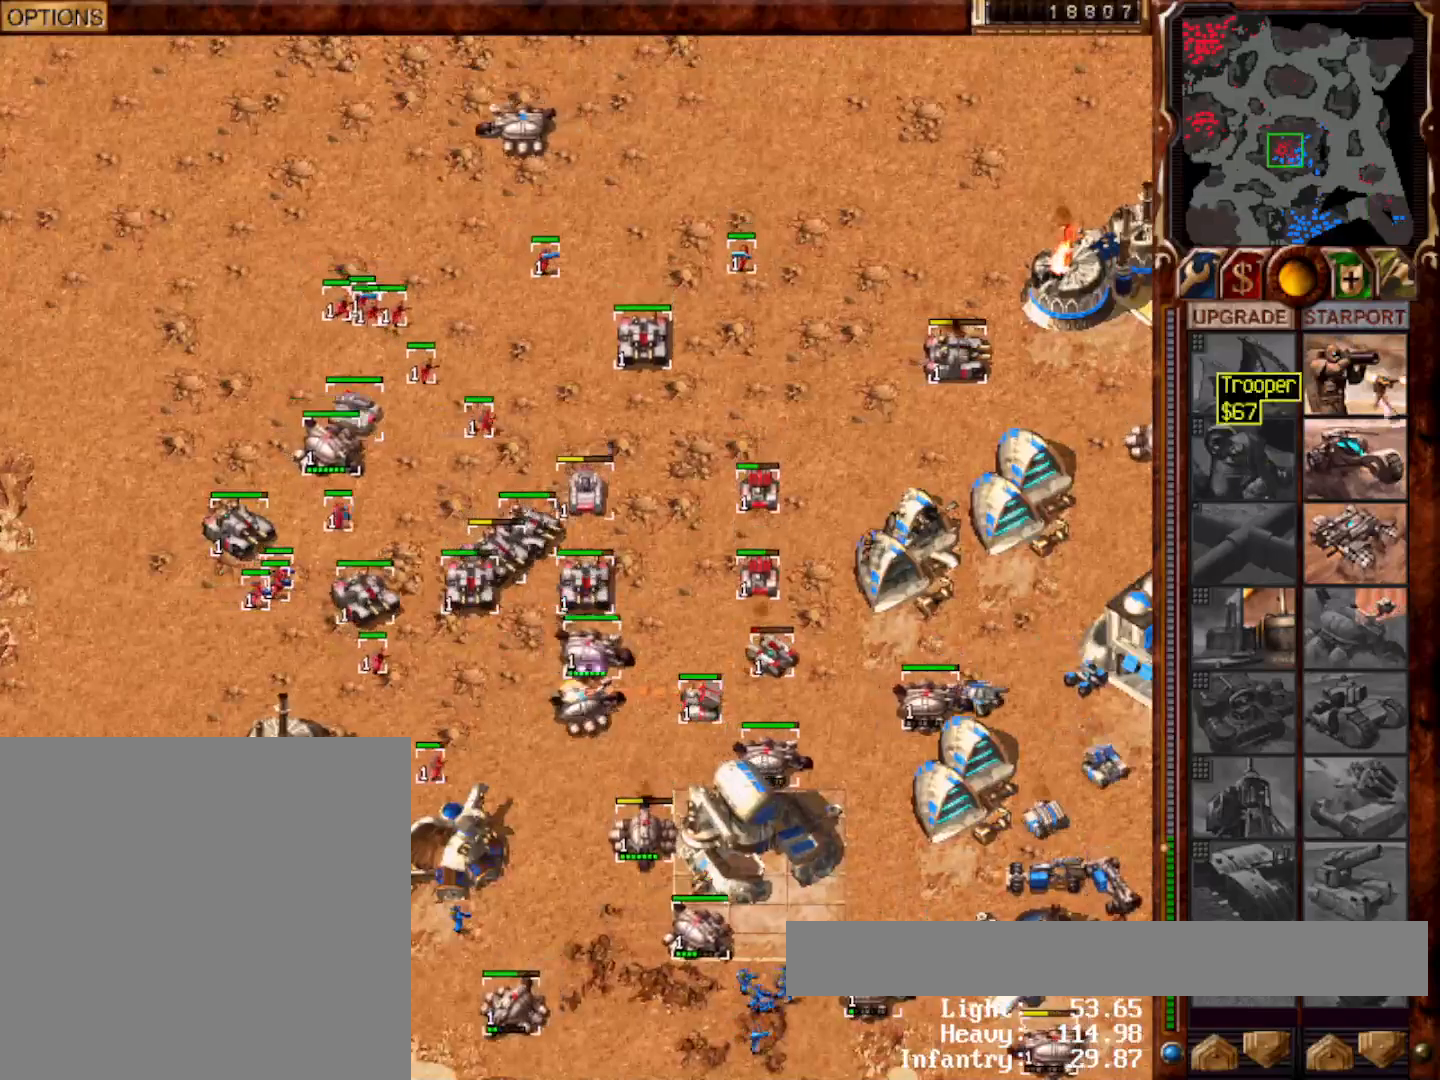
{"keys": [], "mouse": [], "events": [[67, "mouse_left", "down"], [167, "mouse_left", "up"], [233, "mouse_left", "down"], [267, "mouse_left", "up"]]}
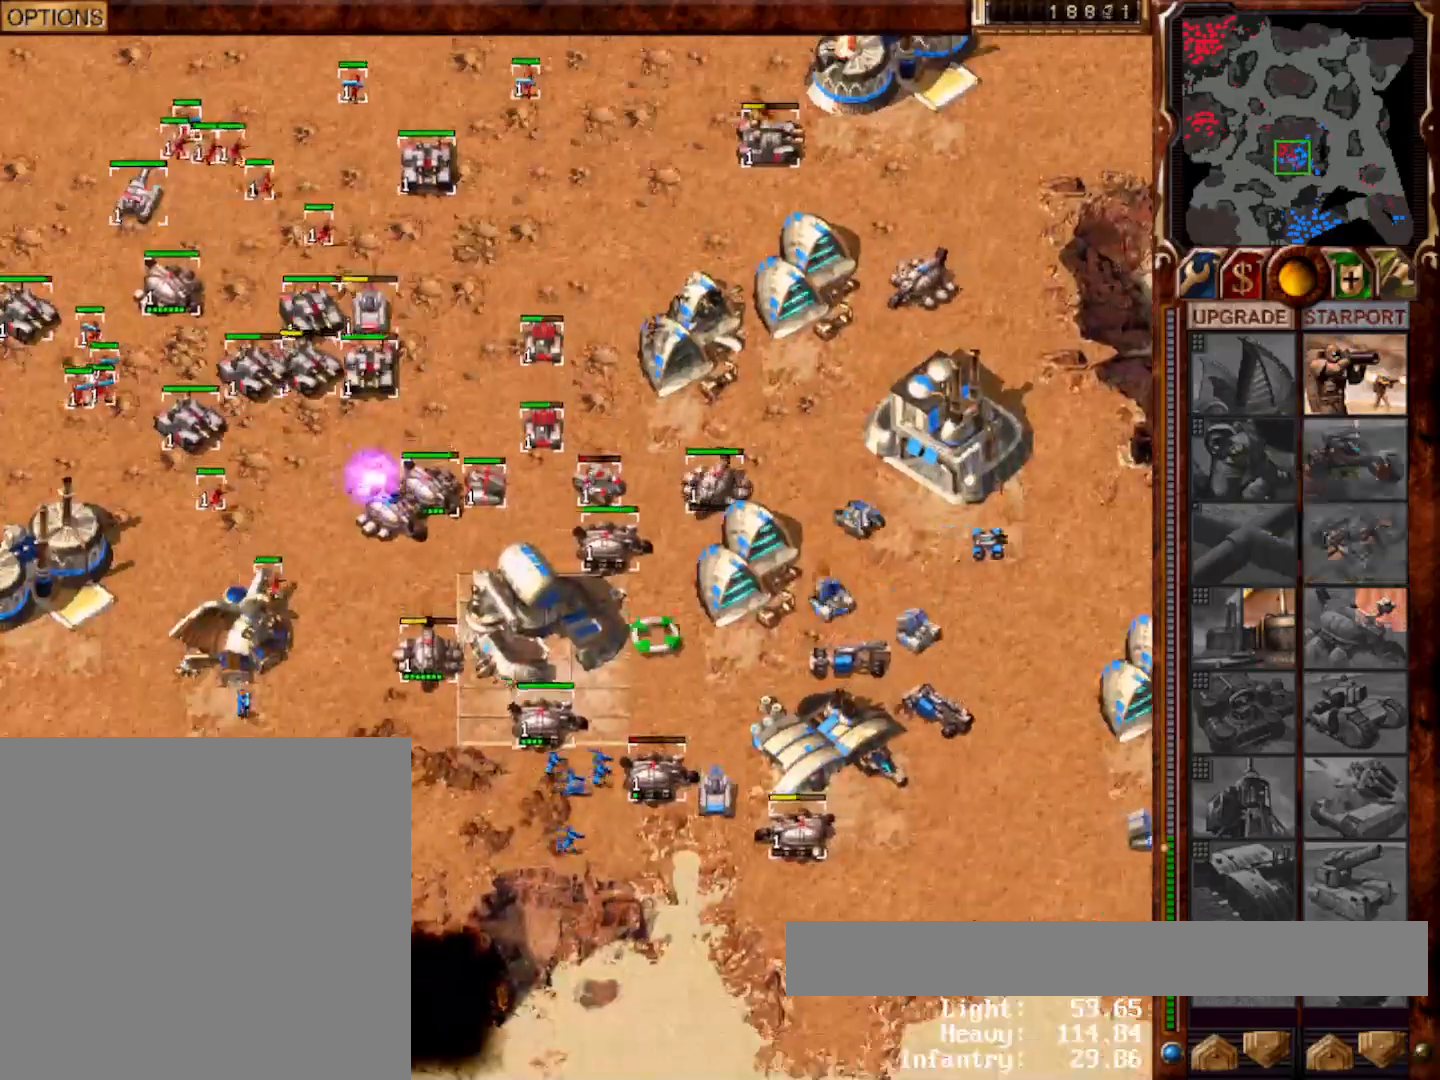
{"keys": [], "mouse": [], "events": [[133, "1", "down"], [267, "1", "up"]]}
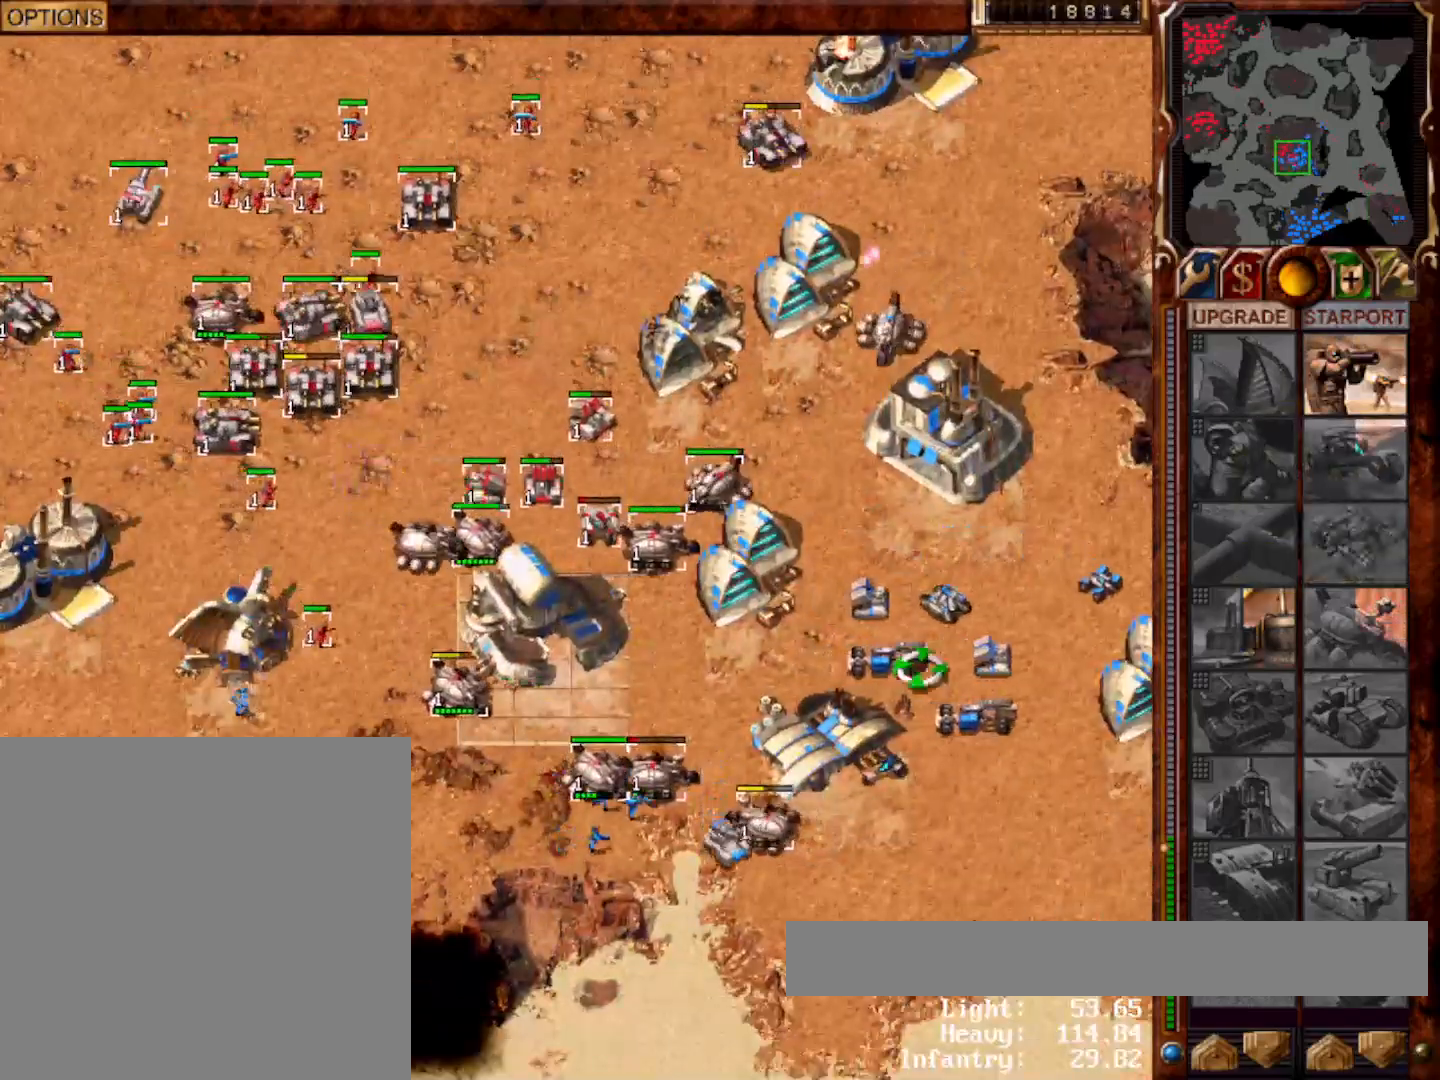
{"keys": [], "mouse": [], "events": [[67, "mouse_left", "down"], [133, "mouse_left", "up"], [283, "mouse_left", "down"], [367, "g", "down"], [383, "mouse_left", "up"], [417, "g", "up"]]}
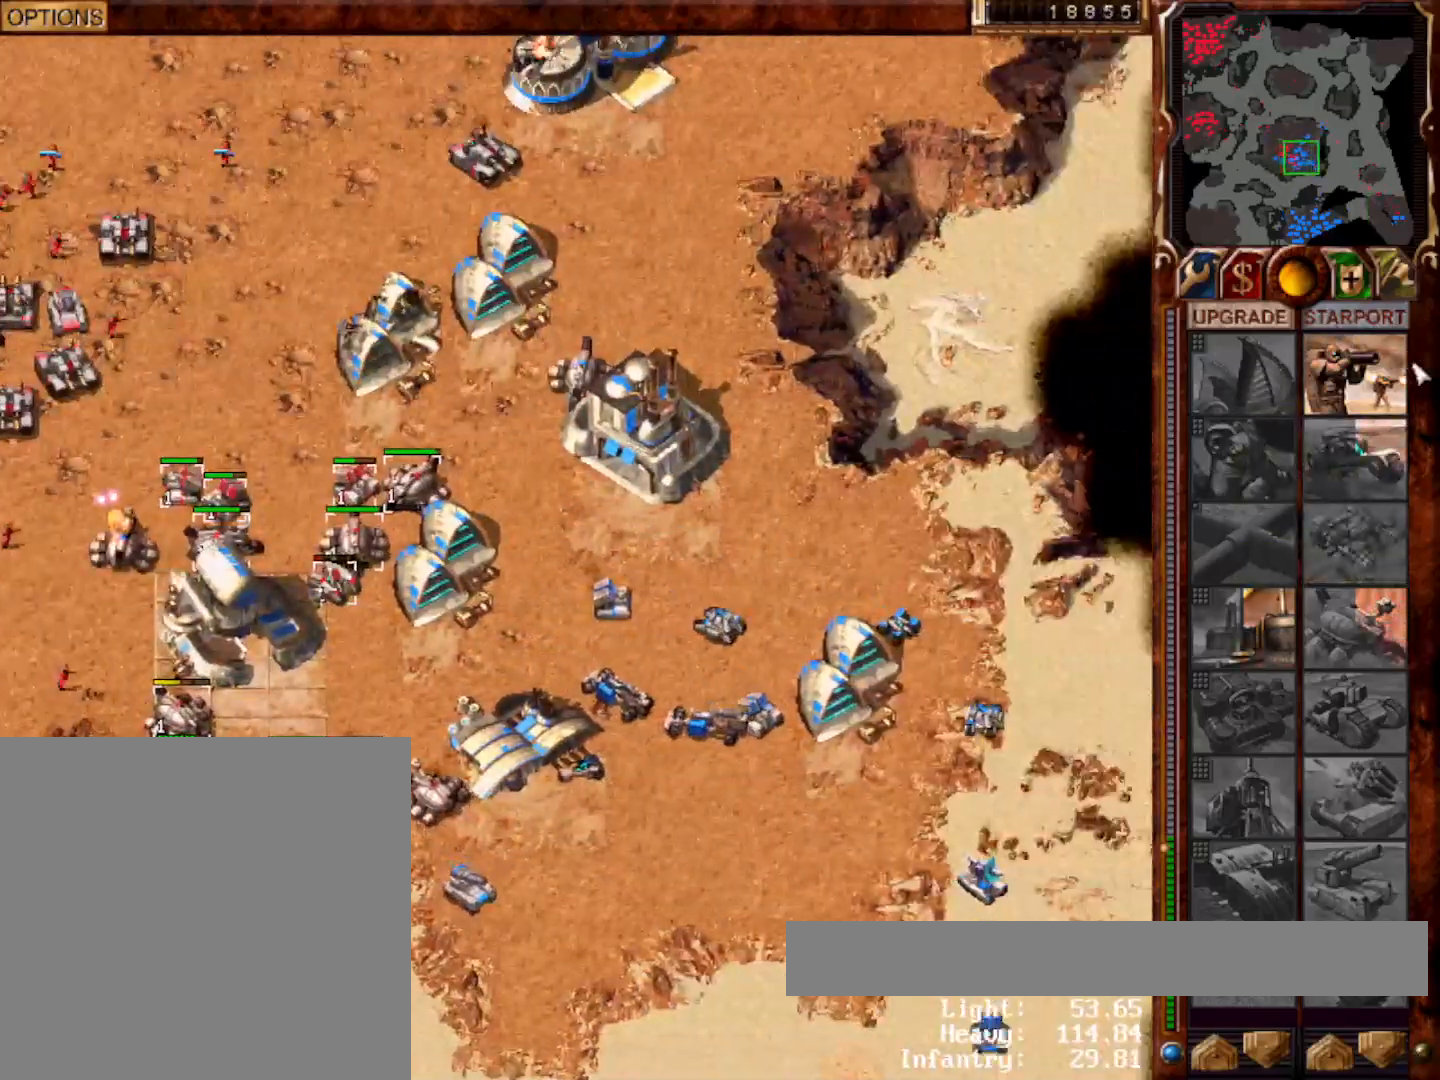
{"keys": [], "mouse": [], "events": []}
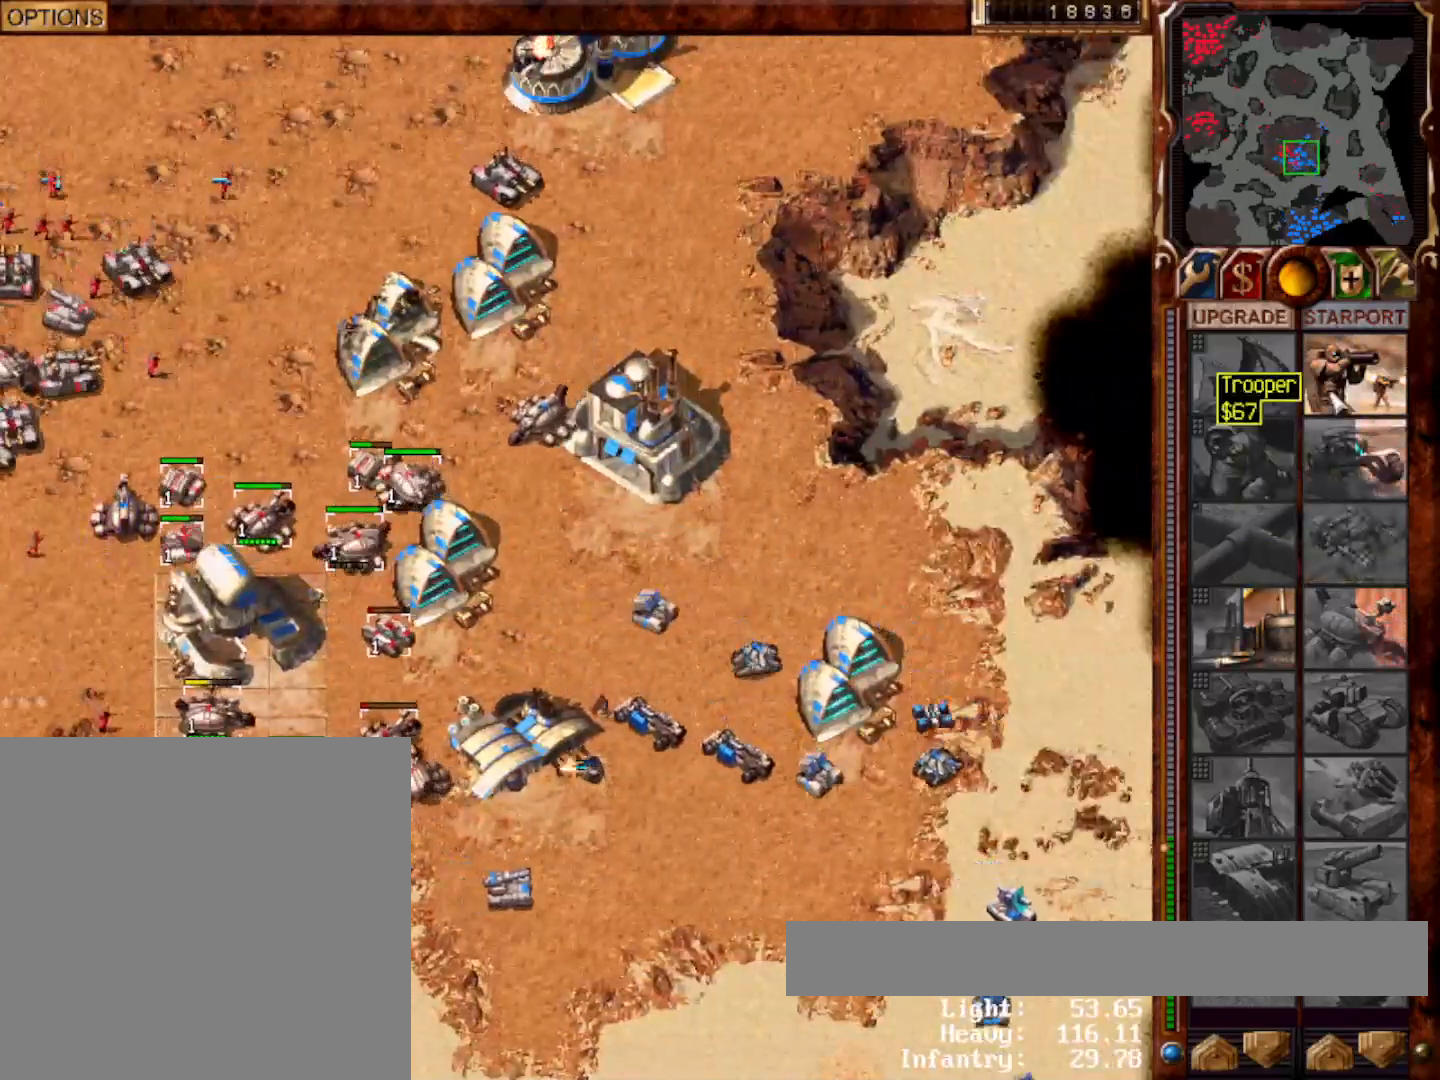
{"keys": [], "mouse": [], "events": []}
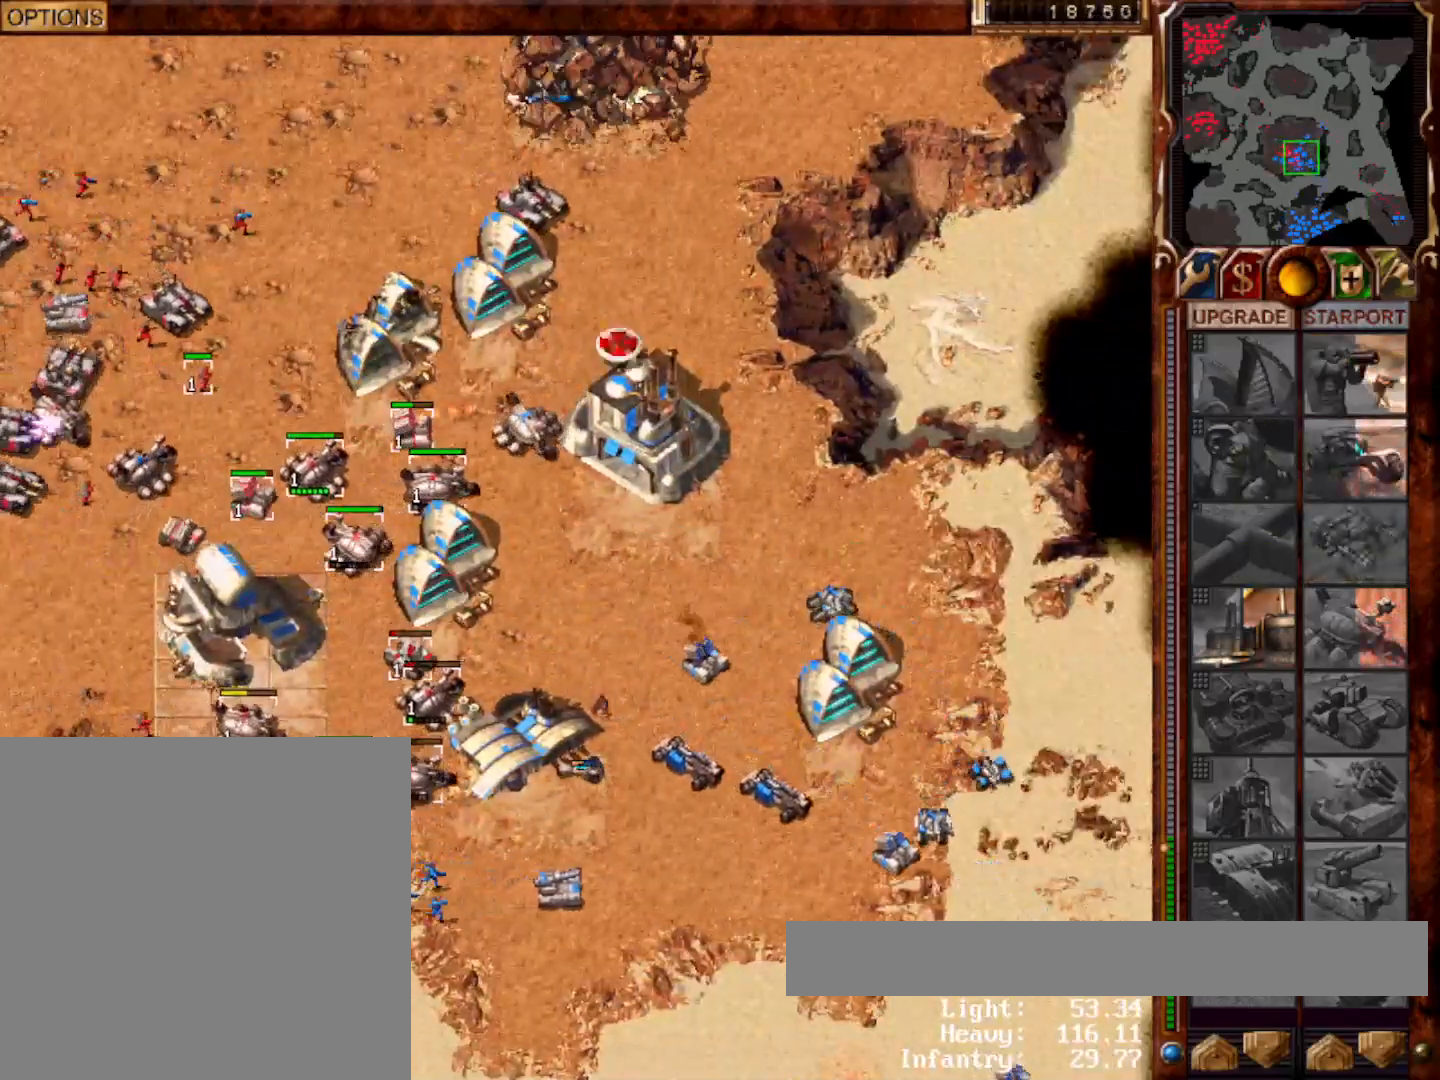
{"keys": [], "mouse": [], "events": [[83, "g", "down"], [183, "g", "up"]]}
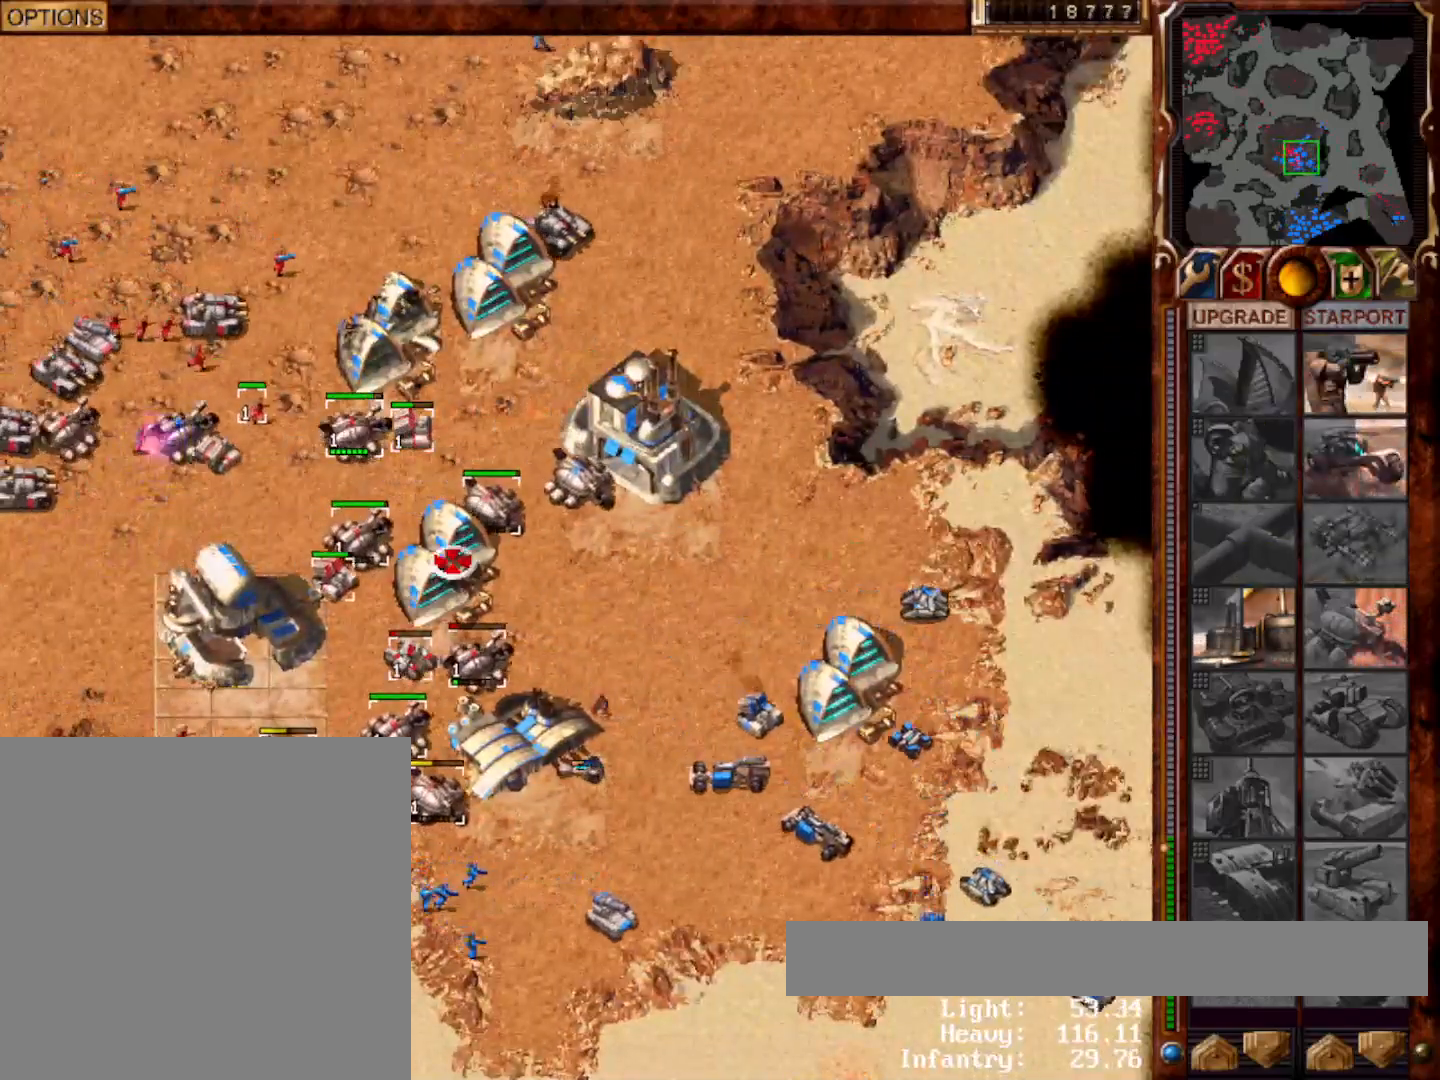
{"keys": [], "mouse": [], "events": [[200, "mouse_left", "down"], [267, "mouse_left", "up"]]}
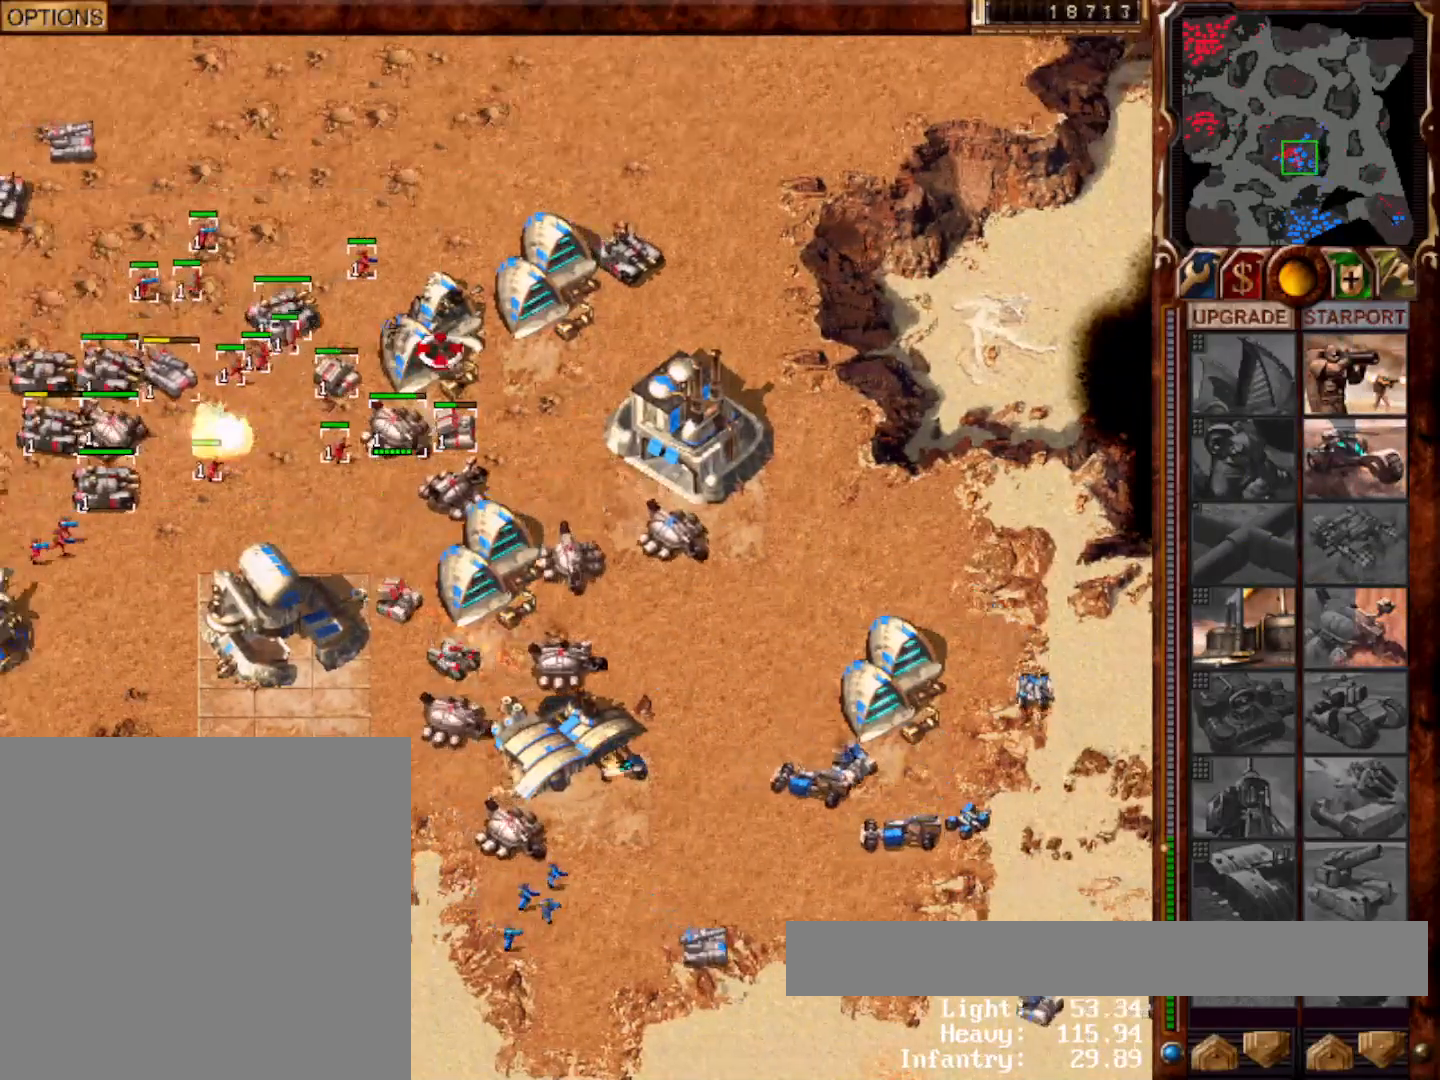
{"keys": [], "mouse": [], "events": [[67, "mouse_left", "down"], [133, "mouse_left", "up"], [233, "mouse_left", "down"], [267, "mouse_left", "up"]]}